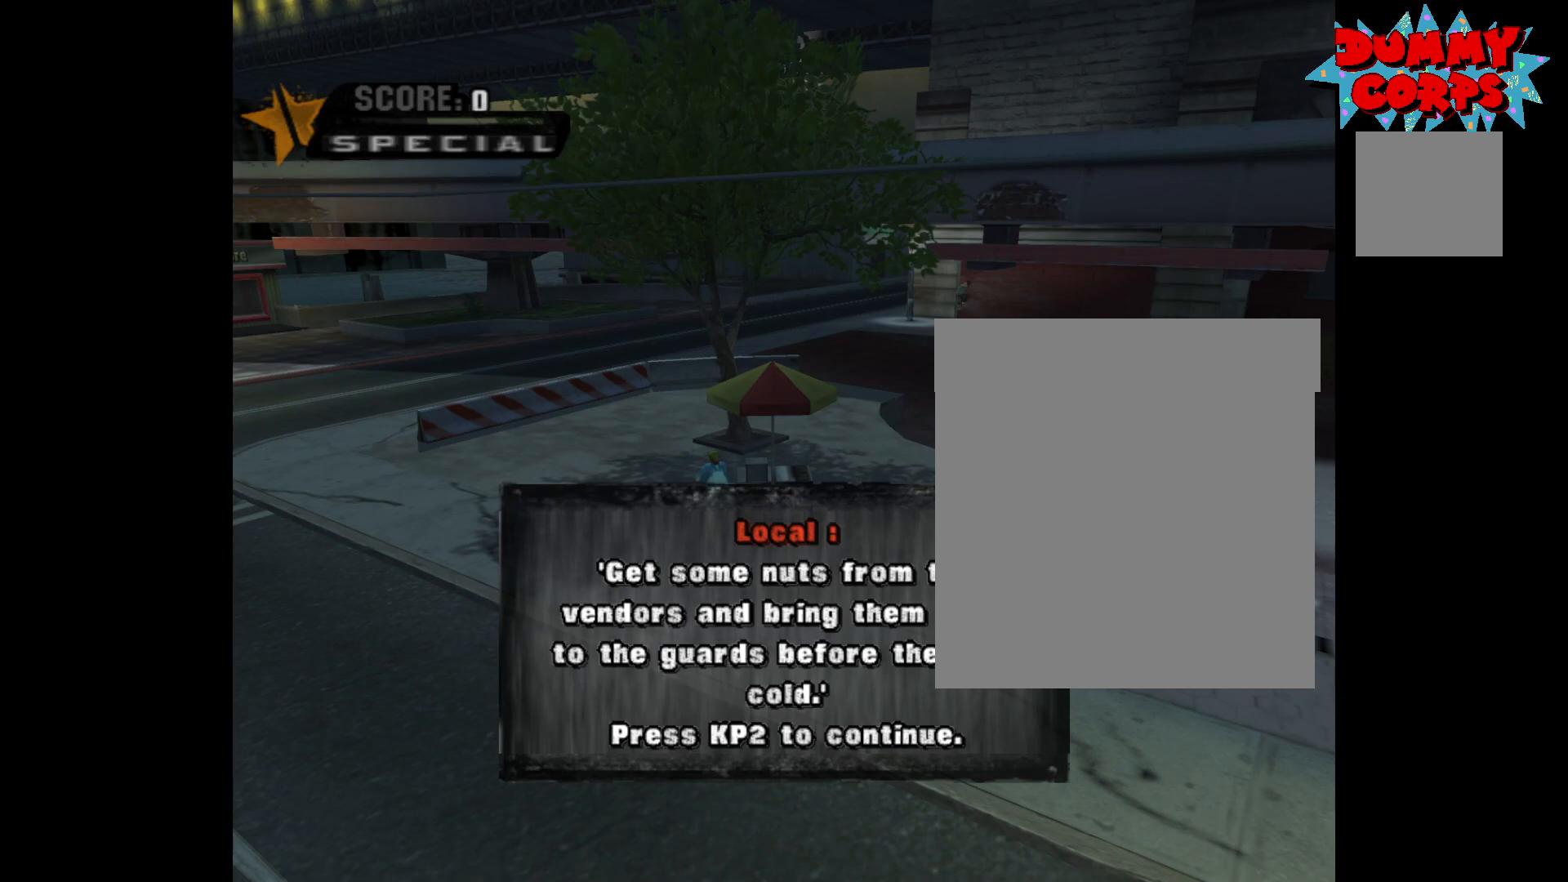
Gameplay with a controller (Xbox layout); each line is a JSON object with the inputs held at the frame after it. "events" lists button and stick changes between this image and that frame as [ms after this image, input, new state], when the widget could be followed in between.
{"buttons": [], "left_stick": "center", "right_stick": "center", "events": []}
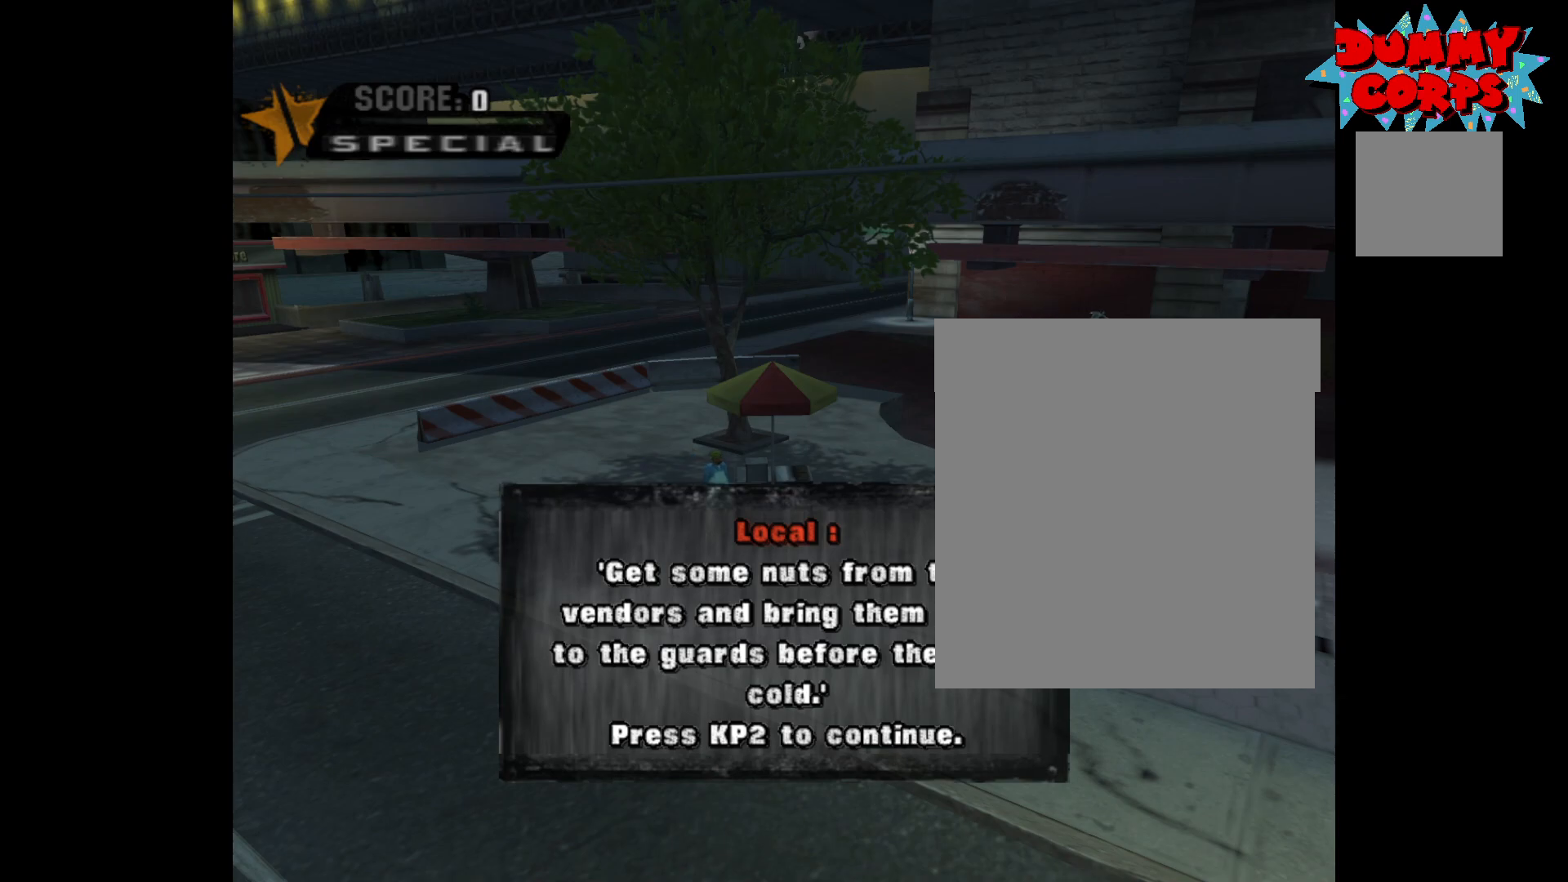
{"buttons": [], "left_stick": "center", "right_stick": "center", "events": []}
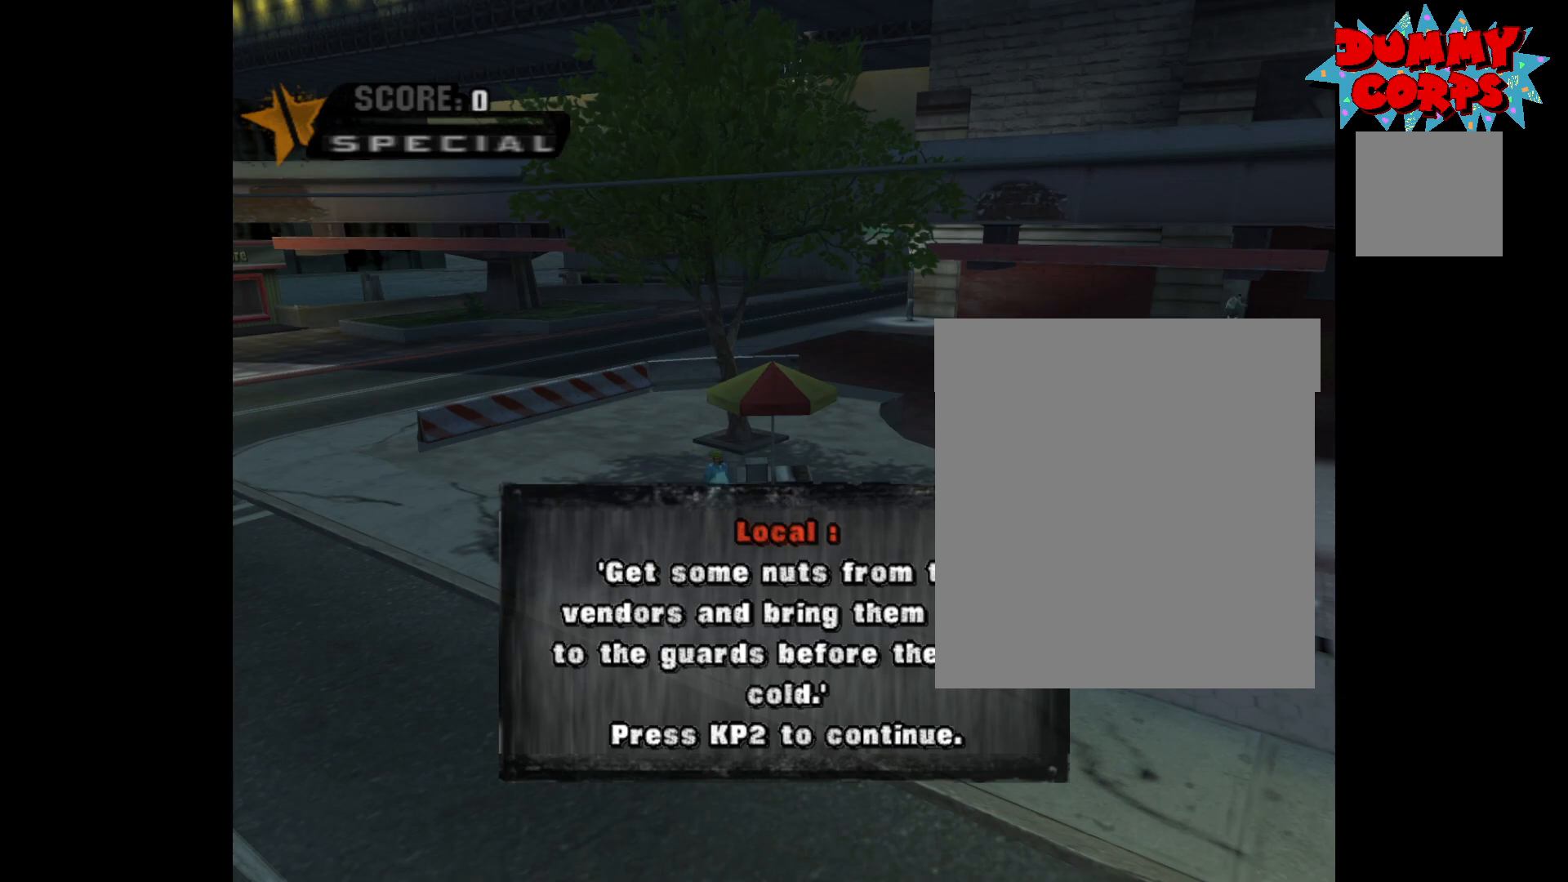
{"buttons": [], "left_stick": "center", "right_stick": "center", "events": []}
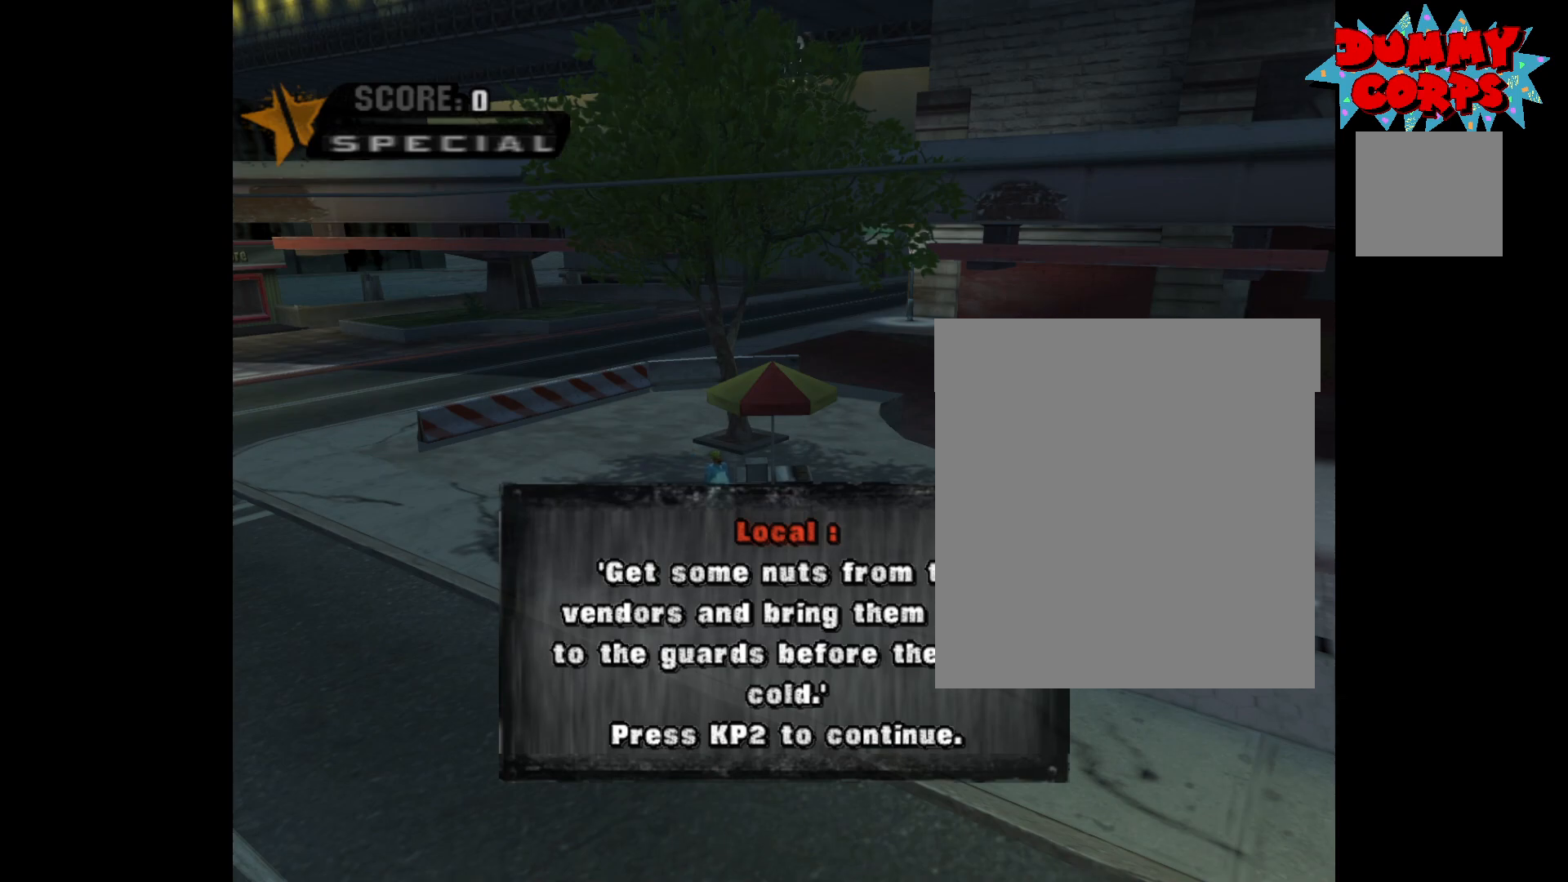
{"buttons": ["A"], "left_stick": "center", "right_stick": "center", "events": [[467, "A", "down"]]}
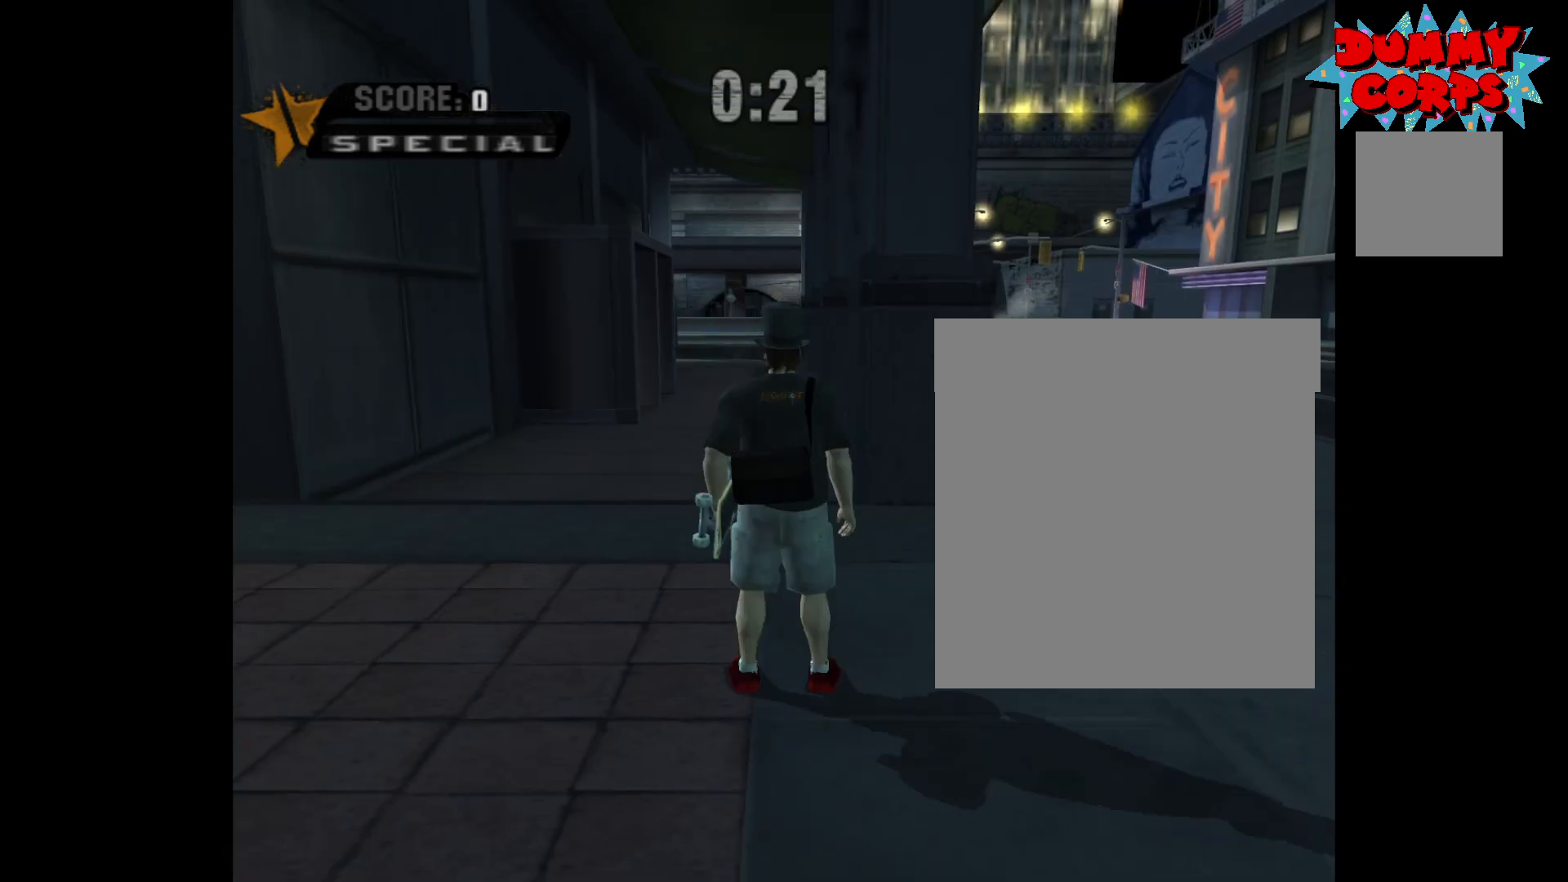
{"buttons": [], "left_stick": "center", "right_stick": "center", "events": [[50, "A", "up"]]}
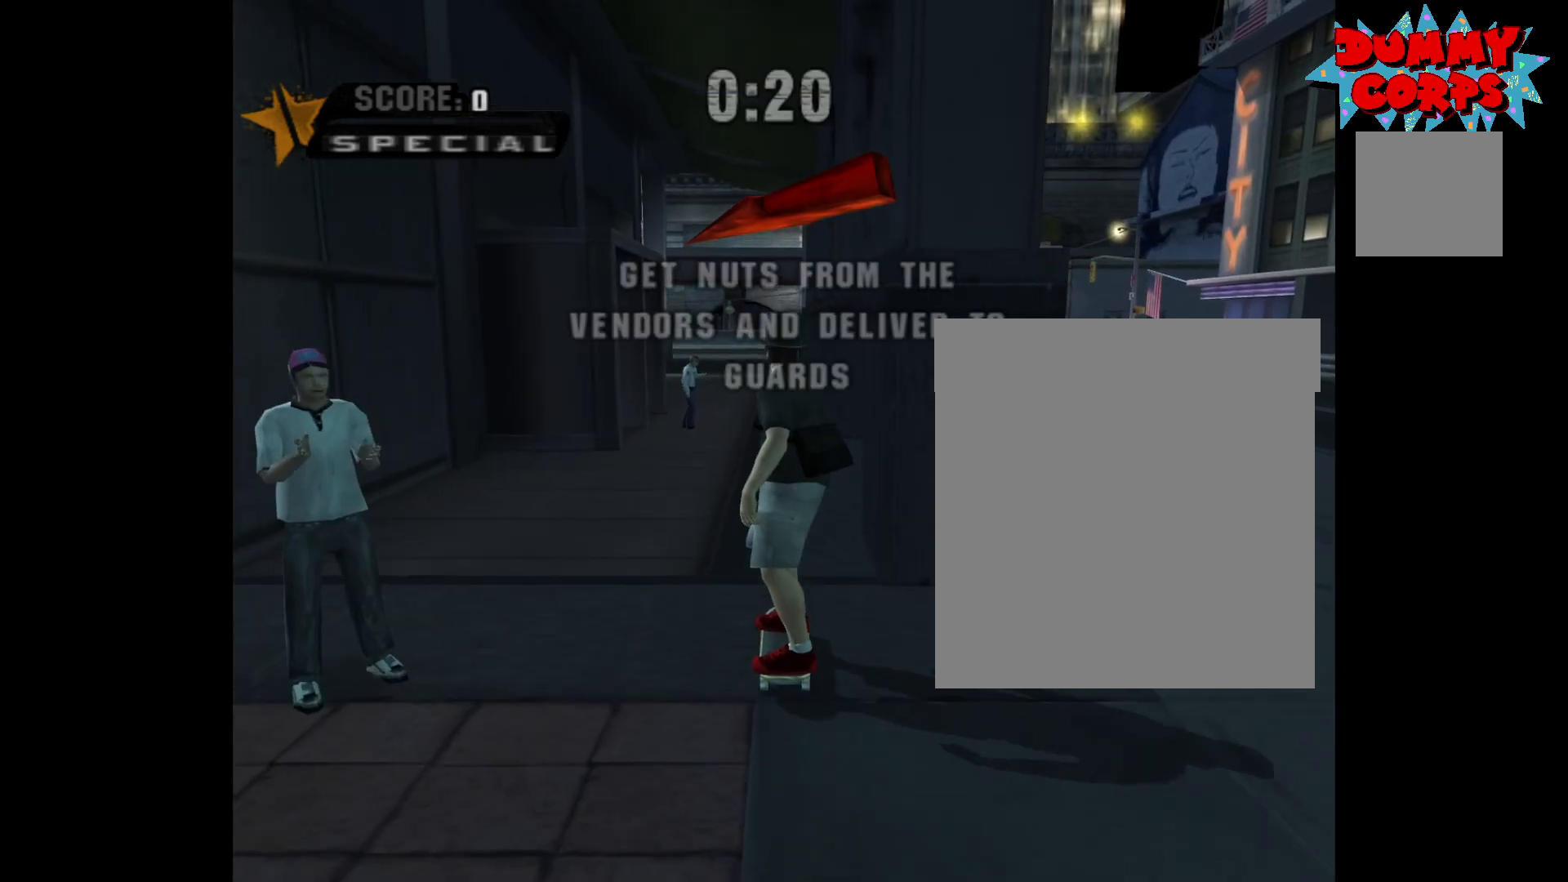
{"buttons": [], "left_stick": "center", "right_stick": "center", "events": [[233, "left_stick", "left"], [383, "left_stick", "center"]]}
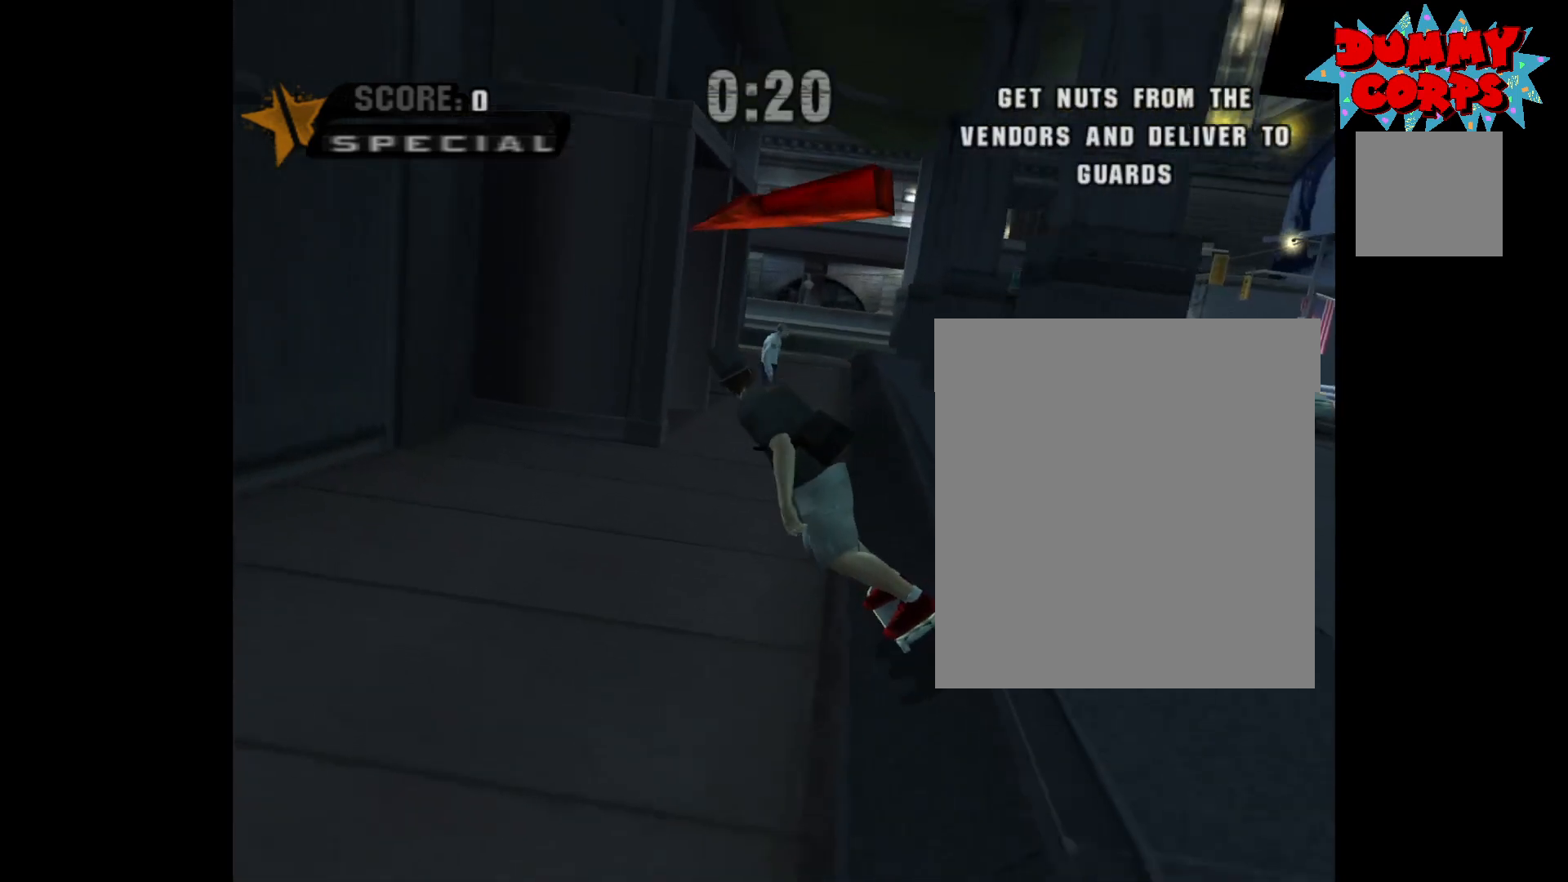
{"buttons": ["A"], "left_stick": "center", "right_stick": "center", "events": [[183, "left_stick", "right"], [300, "A", "down"], [300, "left_stick", "center"]]}
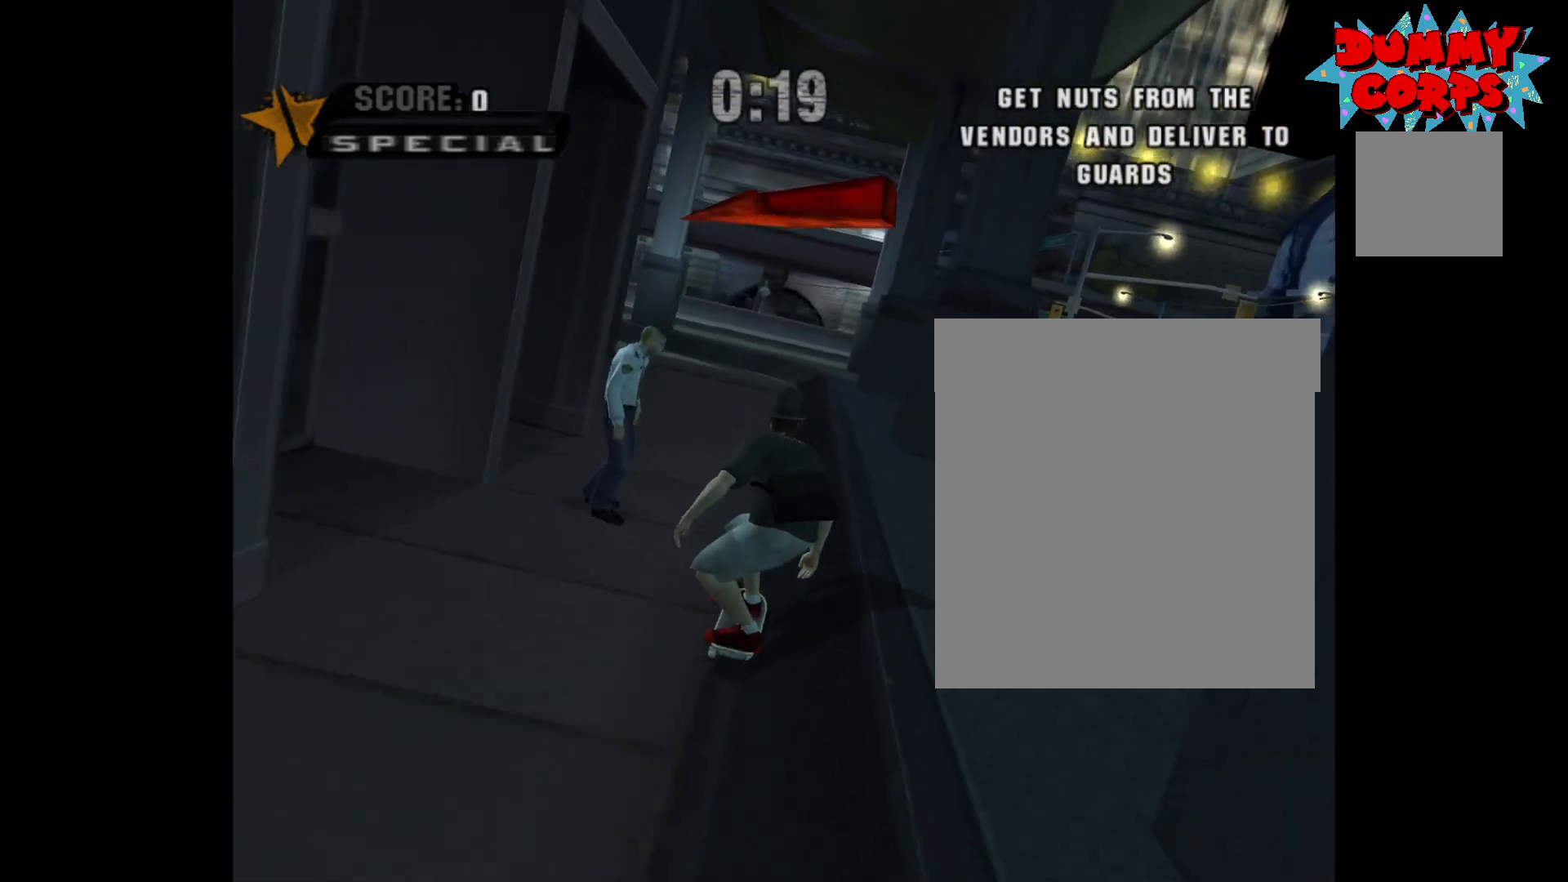
{"buttons": ["A"], "left_stick": "left", "right_stick": "center", "events": [[33, "left_stick", "left"], [150, "left_stick", "center"], [500, "left_stick", "left"]]}
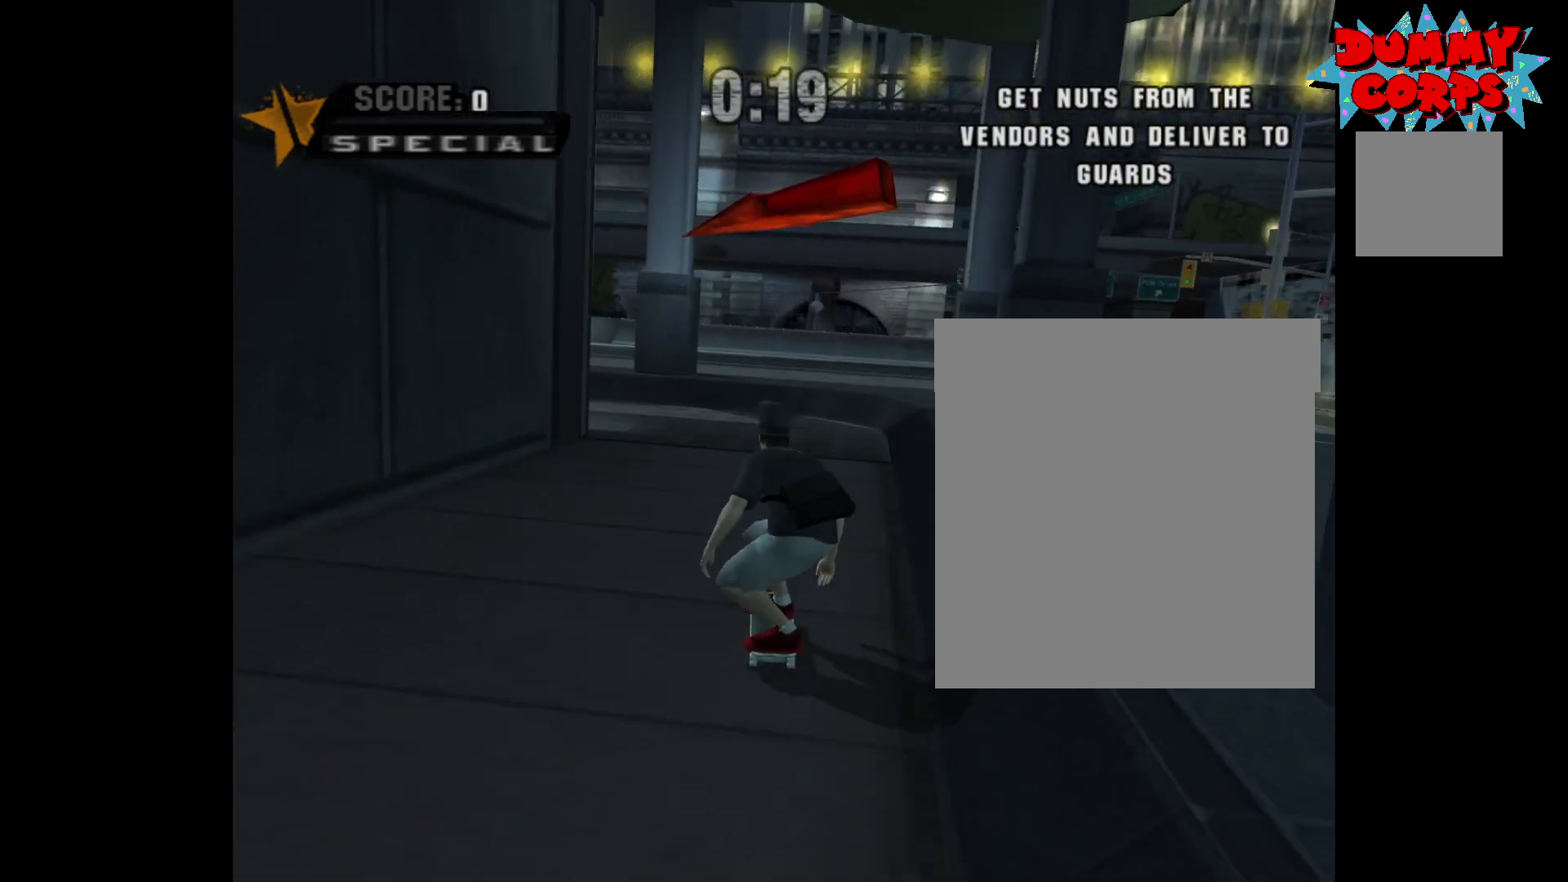
{"buttons": ["A"], "left_stick": "left", "right_stick": "center", "events": [[117, "left_stick", "center"], [450, "left_stick", "left"]]}
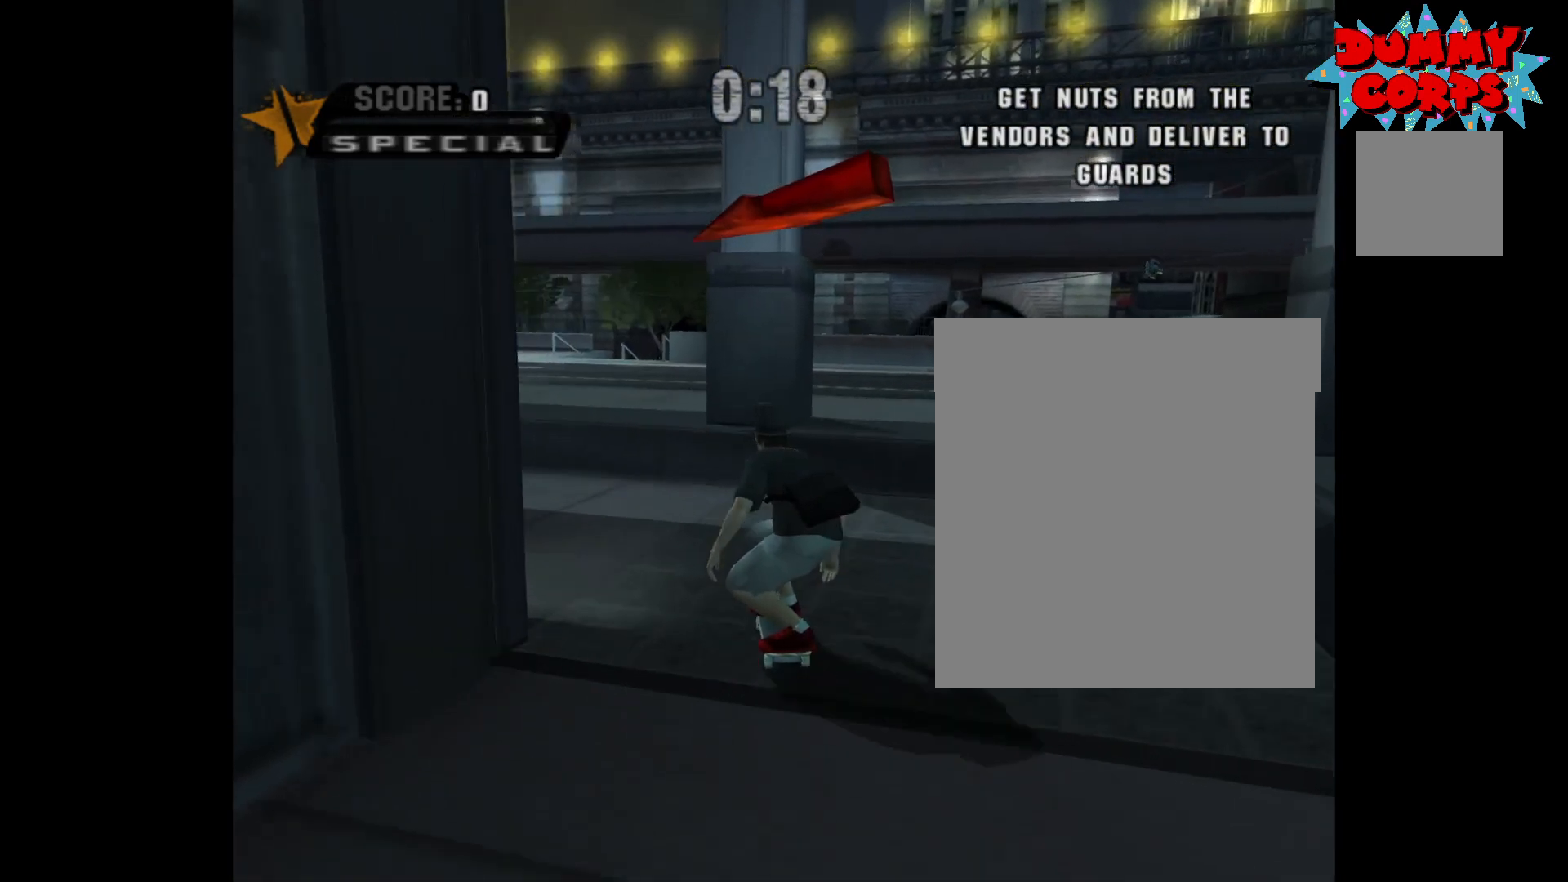
{"buttons": ["A"], "left_stick": "center", "right_stick": "center", "events": [[317, "left_stick", "center"]]}
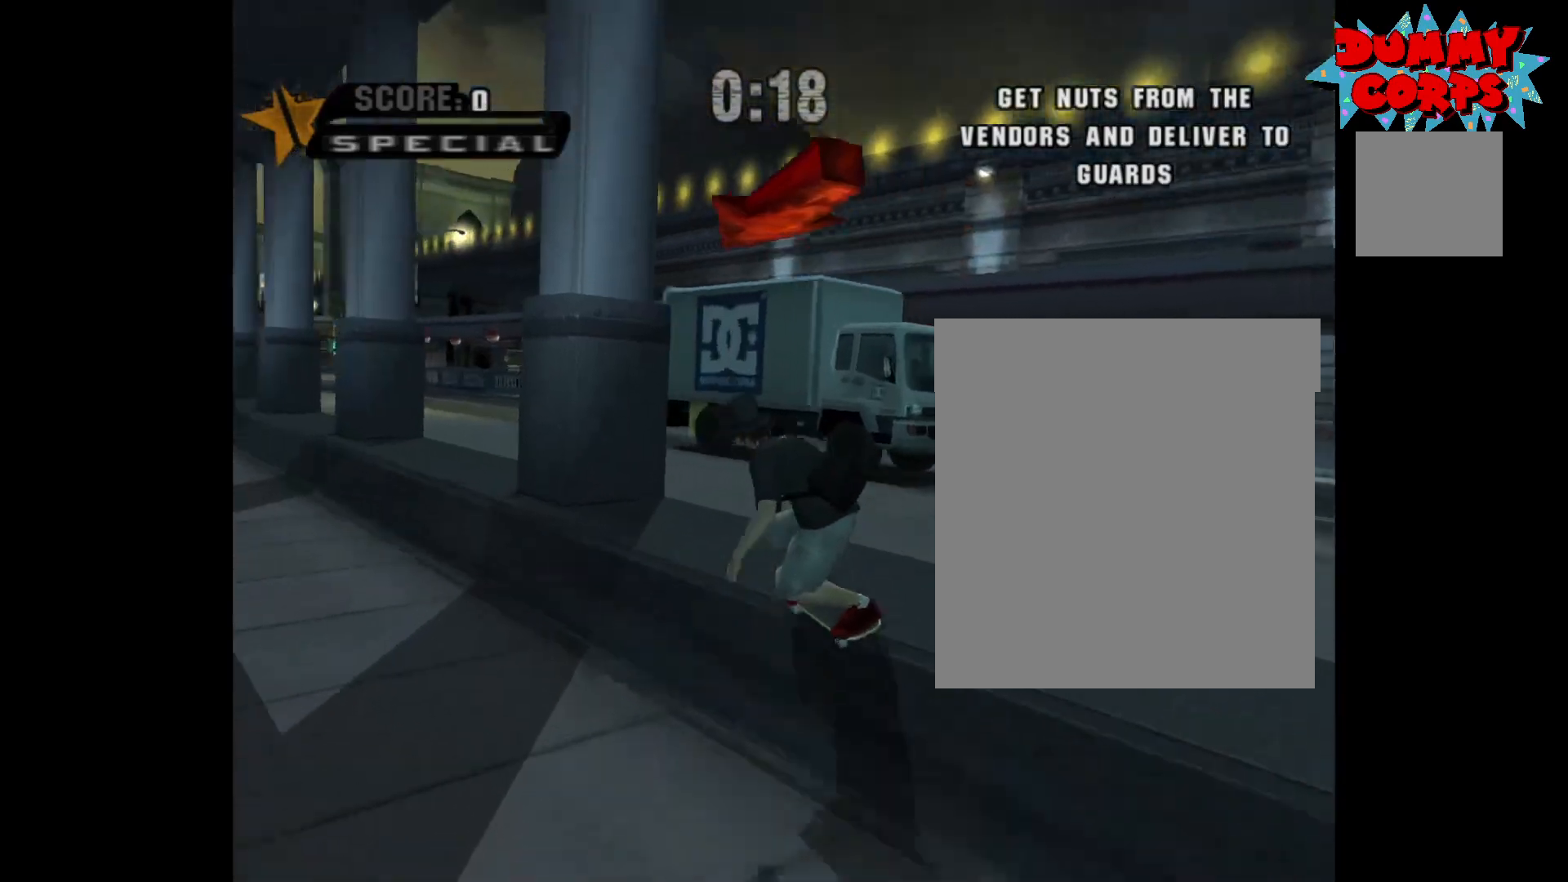
{"buttons": ["A"], "left_stick": "center", "right_stick": "center", "events": []}
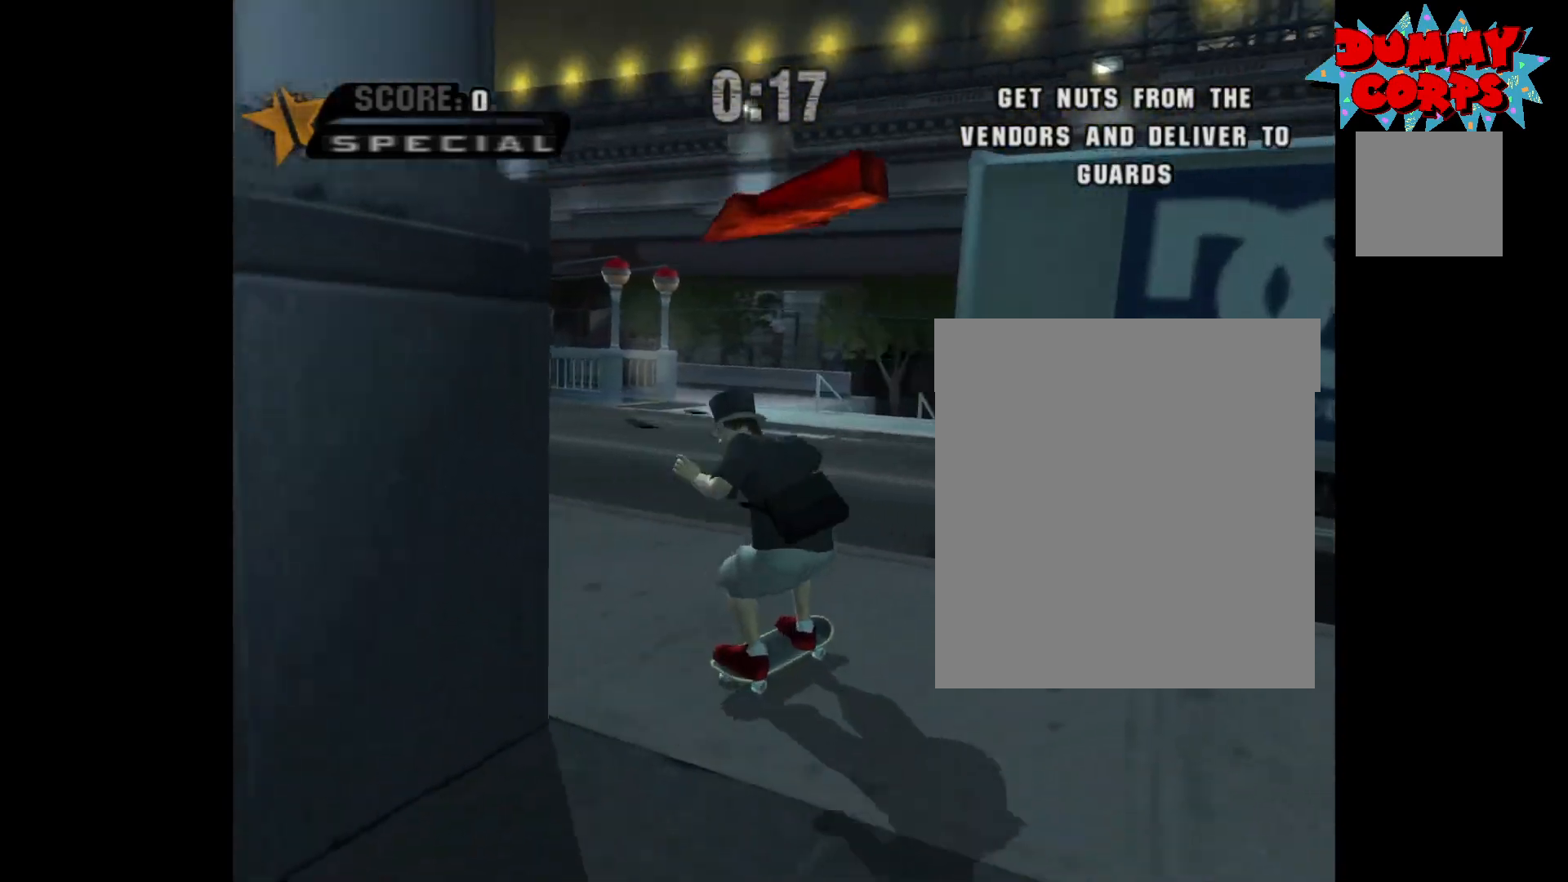
{"buttons": ["A"], "left_stick": "down-left", "right_stick": "center", "events": [[17, "left_stick", "left"], [383, "left_stick", "down-left"]]}
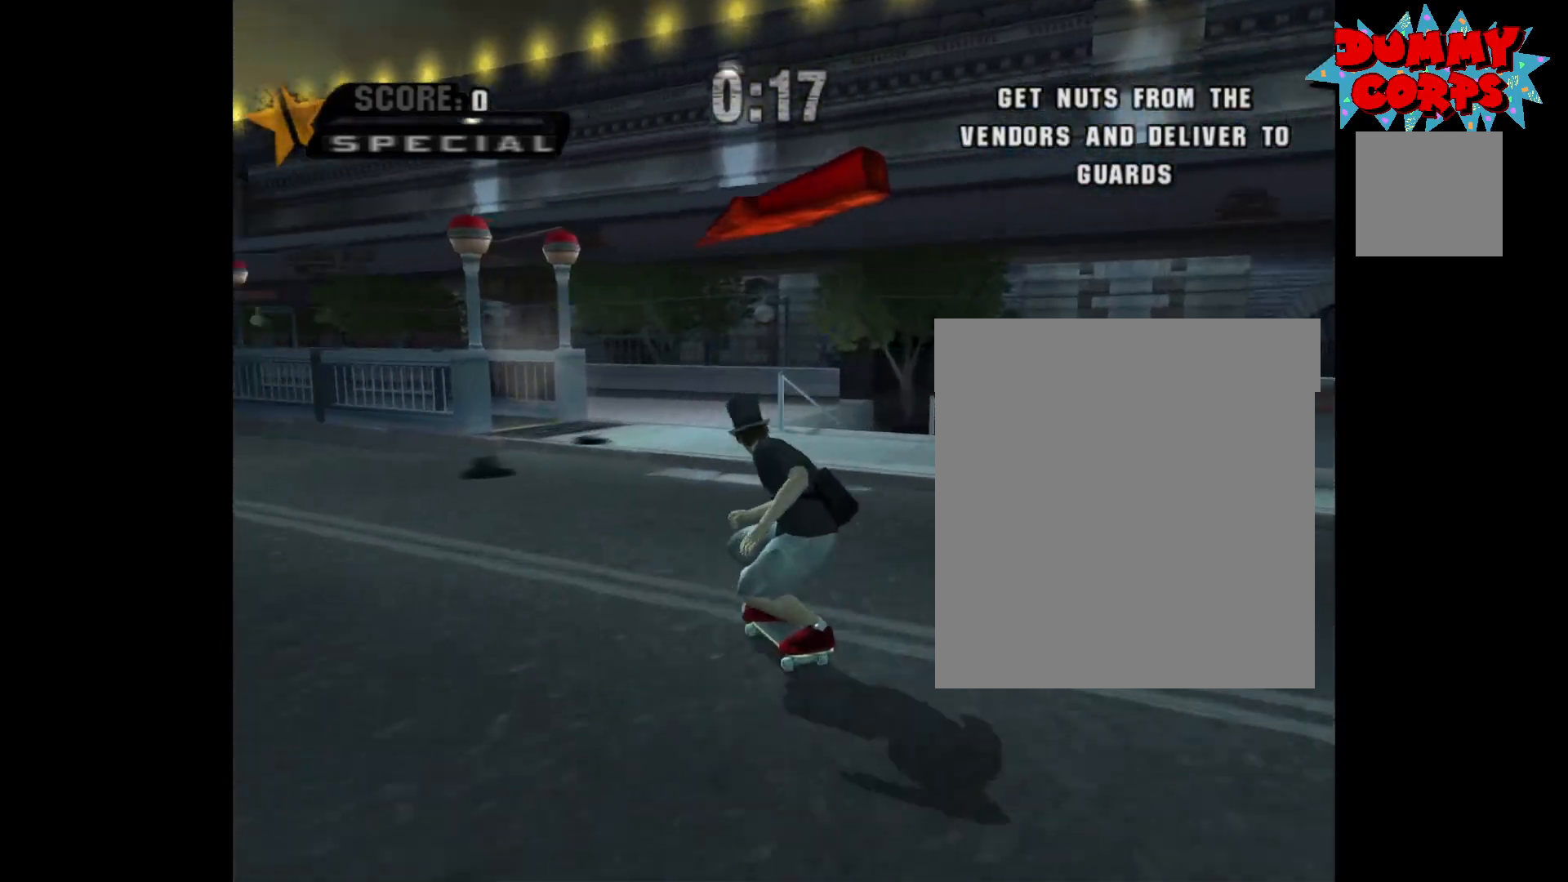
{"buttons": ["A"], "left_stick": "center", "right_stick": "center", "events": [[117, "left_stick", "left"], [267, "left_stick", "center"]]}
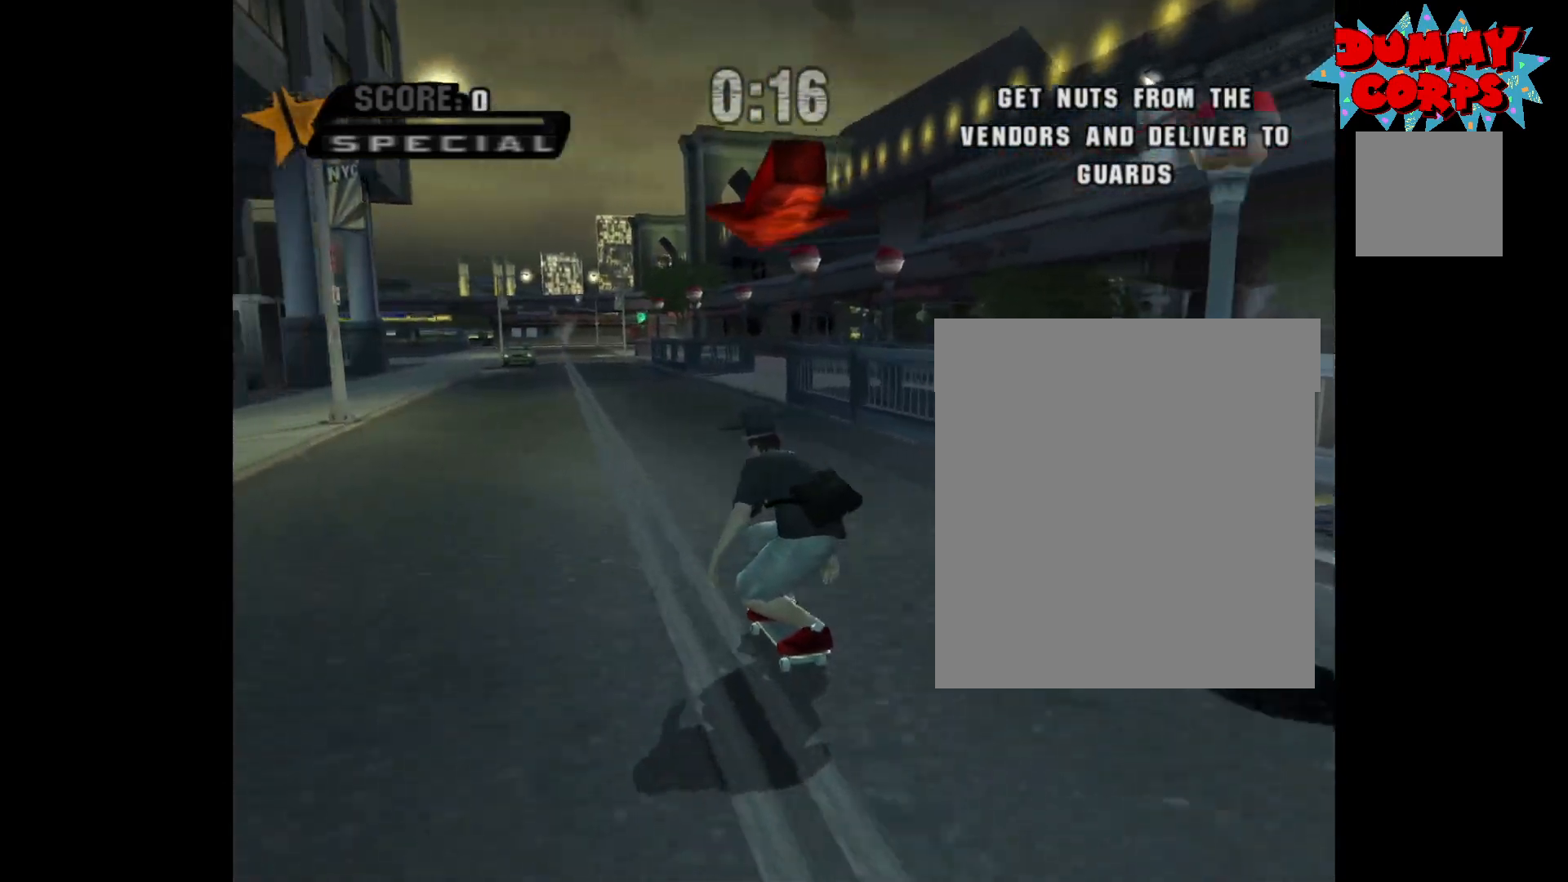
{"buttons": ["A"], "left_stick": "center", "right_stick": "center", "events": []}
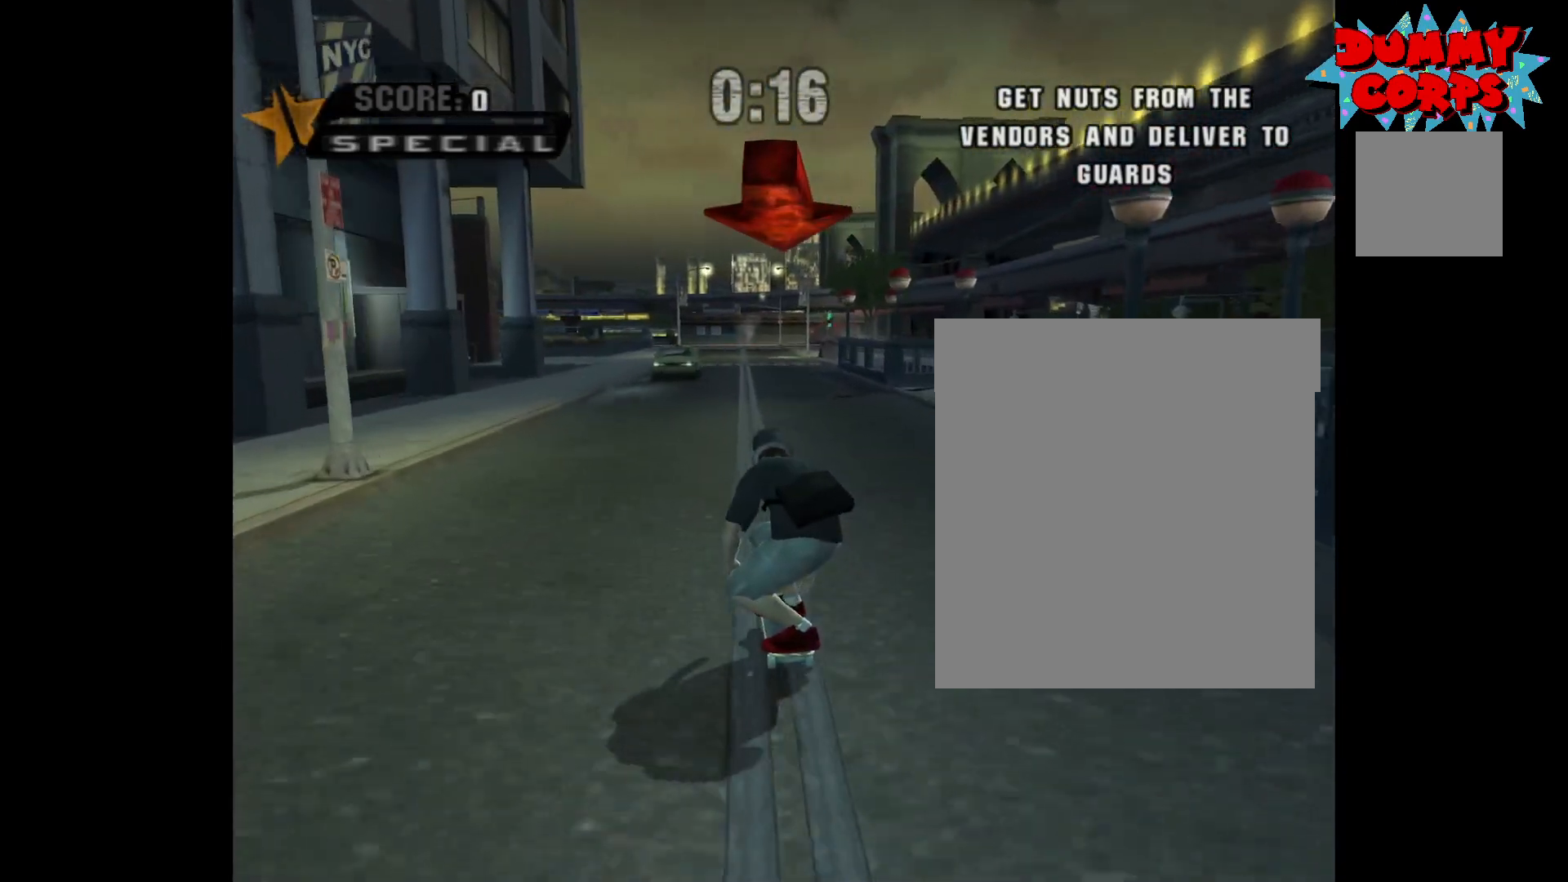
{"buttons": ["A"], "left_stick": "center", "right_stick": "center", "events": [[267, "left_stick", "right"], [350, "left_stick", "center"]]}
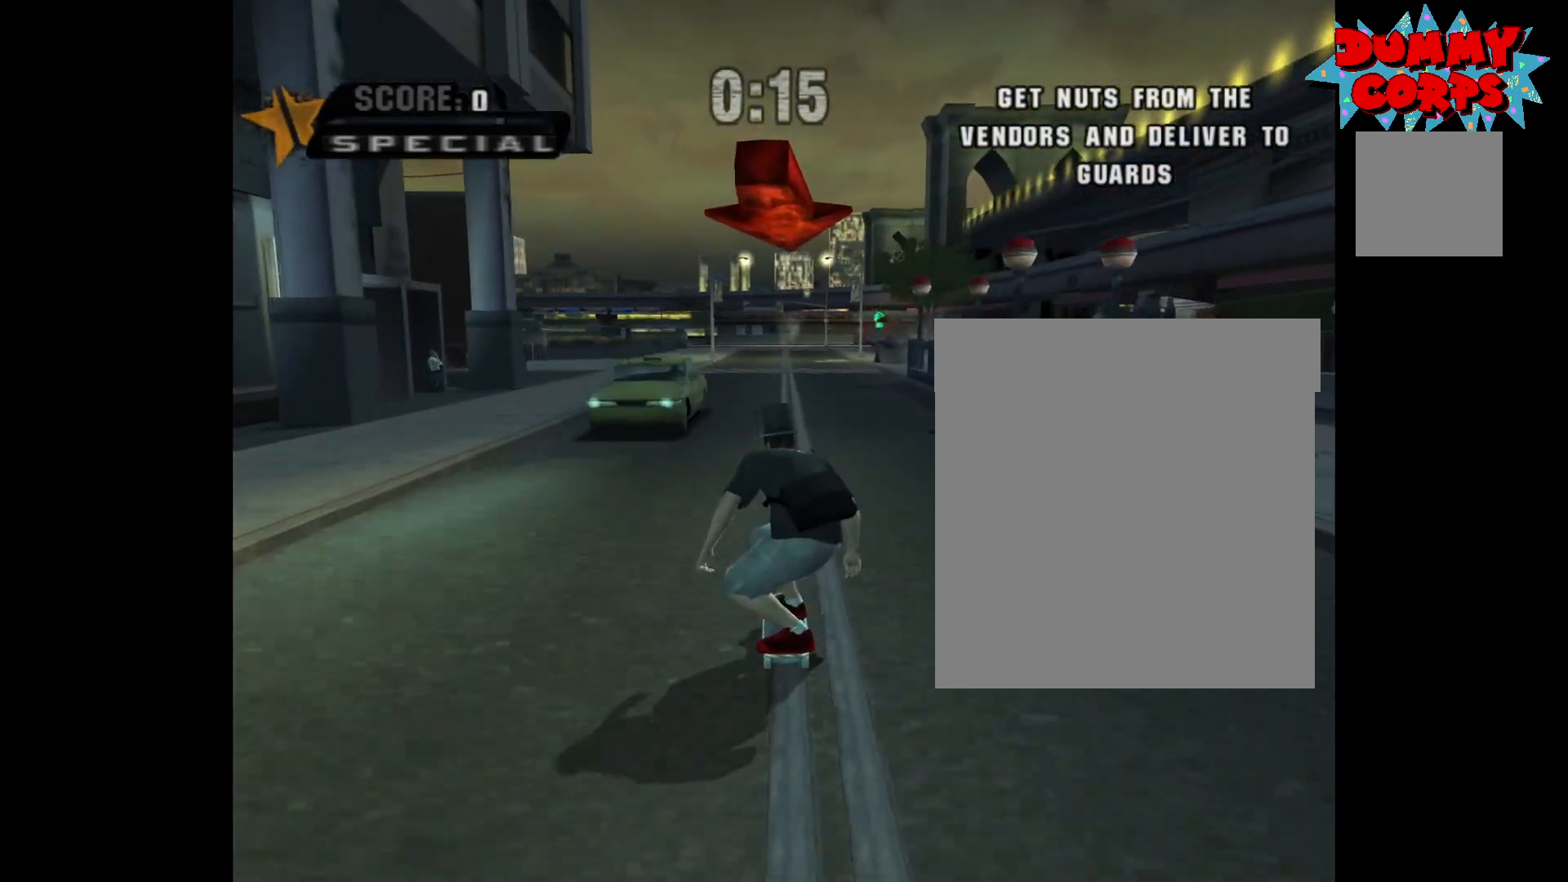
{"buttons": ["A"], "left_stick": "center", "right_stick": "center", "events": []}
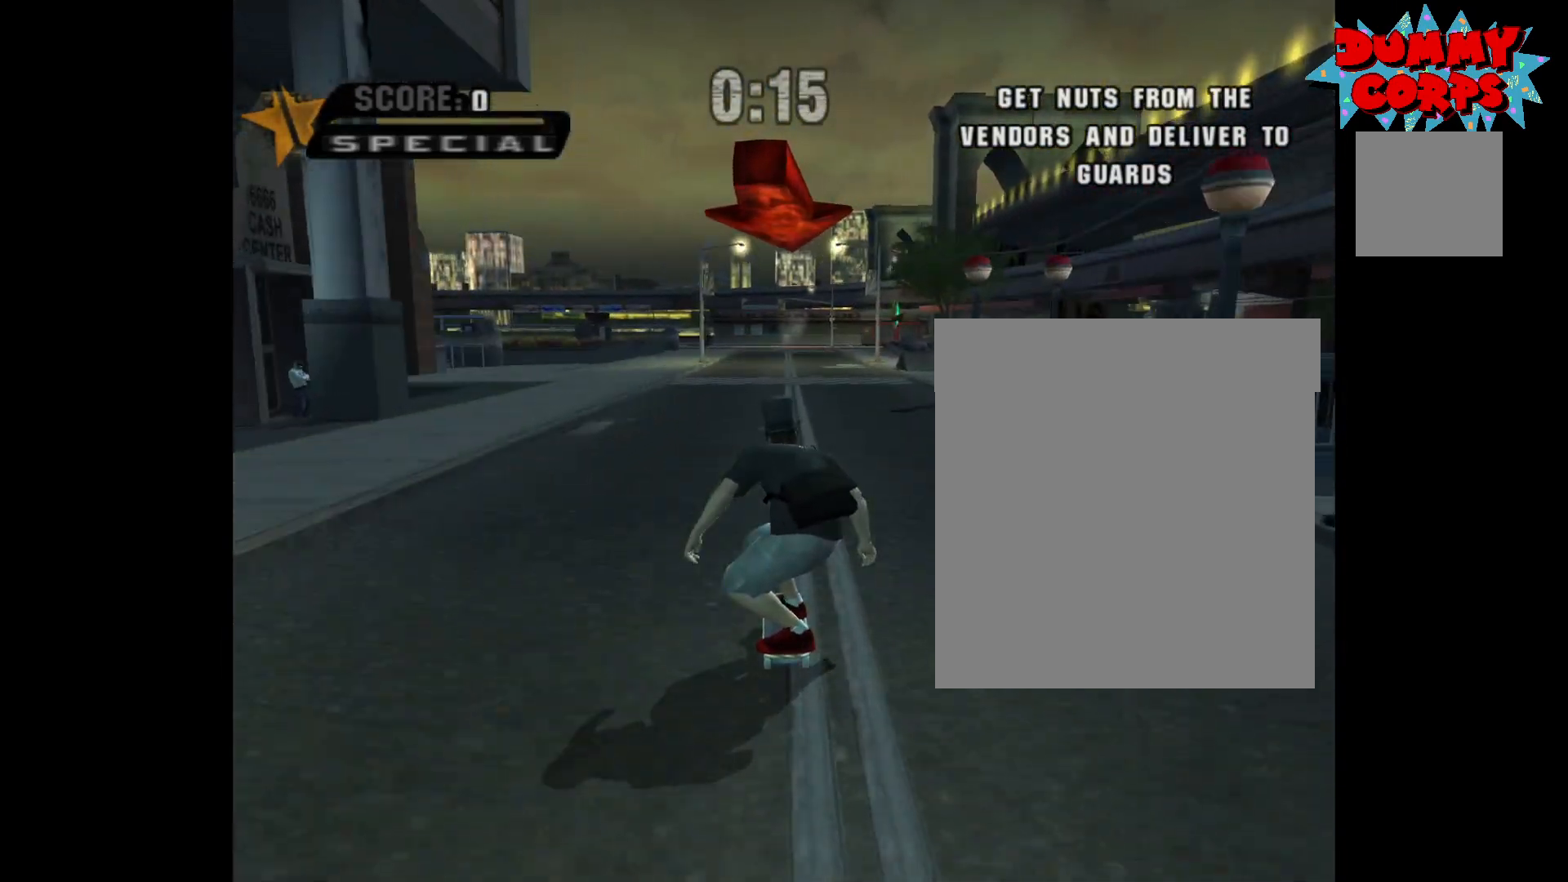
{"buttons": ["A"], "left_stick": "center", "right_stick": "center", "events": [[67, "left_stick", "right"], [183, "left_stick", "center"]]}
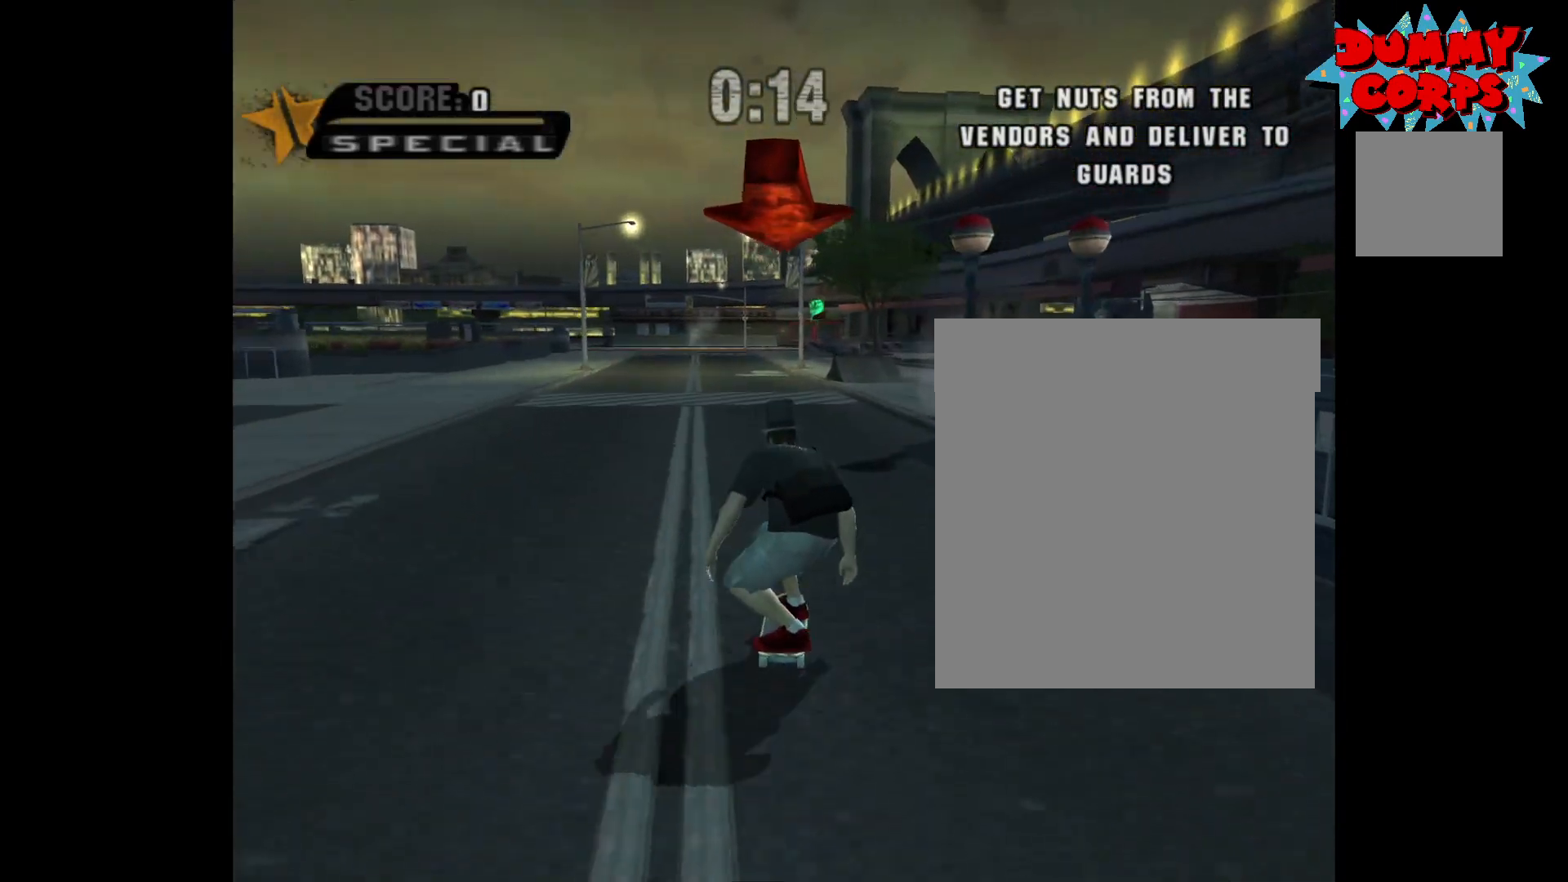
{"buttons": ["A"], "left_stick": "center", "right_stick": "center", "events": []}
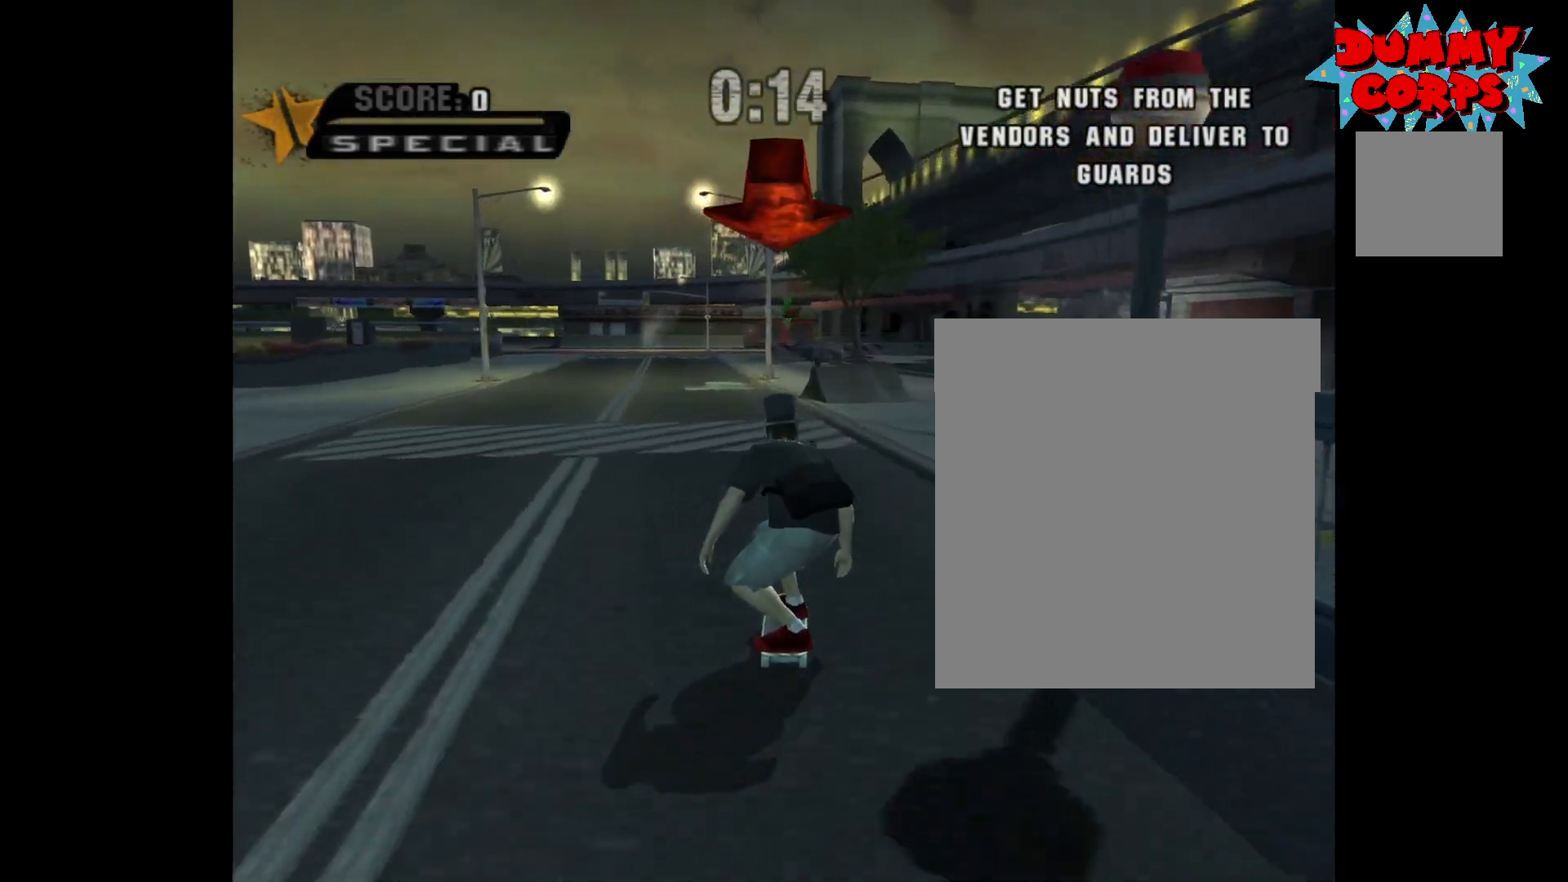
{"buttons": ["A"], "left_stick": "center", "right_stick": "center", "events": [[67, "left_stick", "up-left"], [167, "left_stick", "center"], [383, "left_stick", "right"], [483, "left_stick", "center"]]}
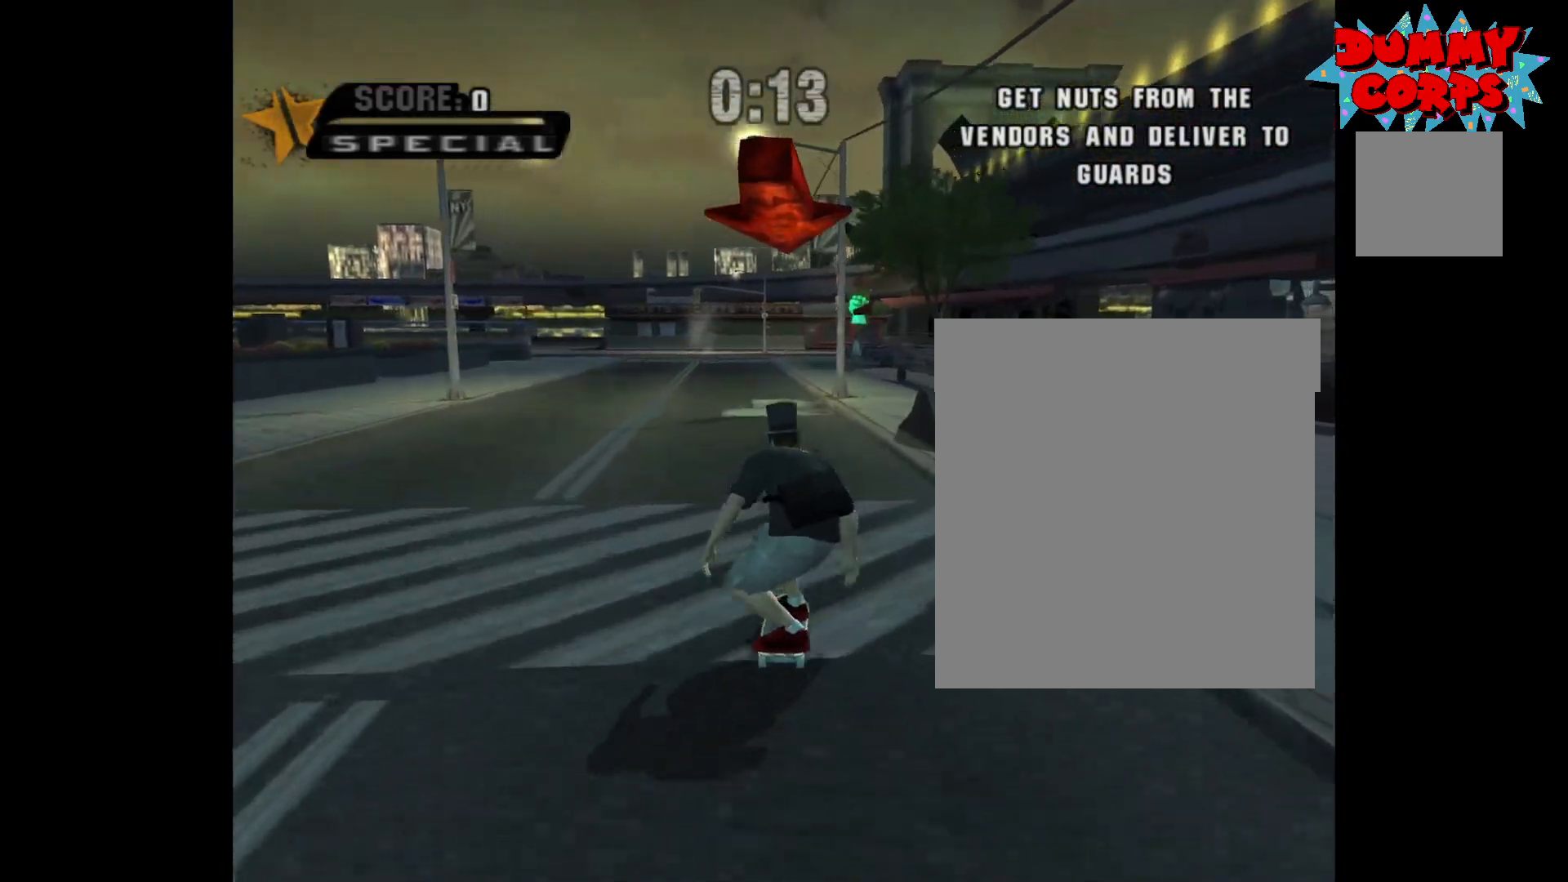
{"buttons": ["A"], "left_stick": "center", "right_stick": "center", "events": [[333, "left_stick", "right"], [500, "left_stick", "center"]]}
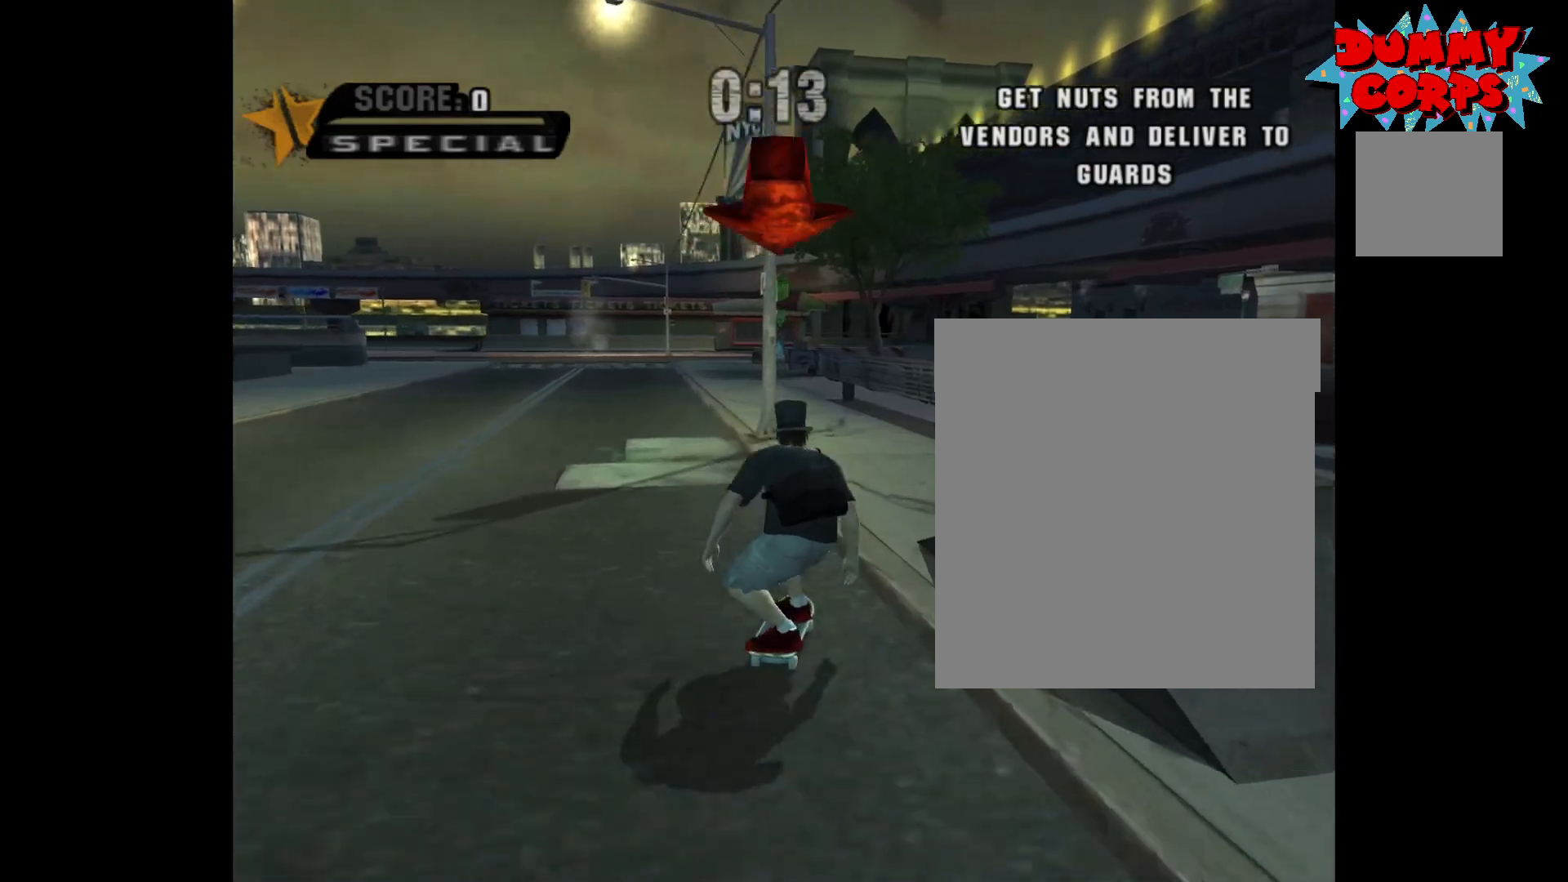
{"buttons": ["A"], "left_stick": "center", "right_stick": "center", "events": [[200, "left_stick", "left"], [333, "left_stick", "center"]]}
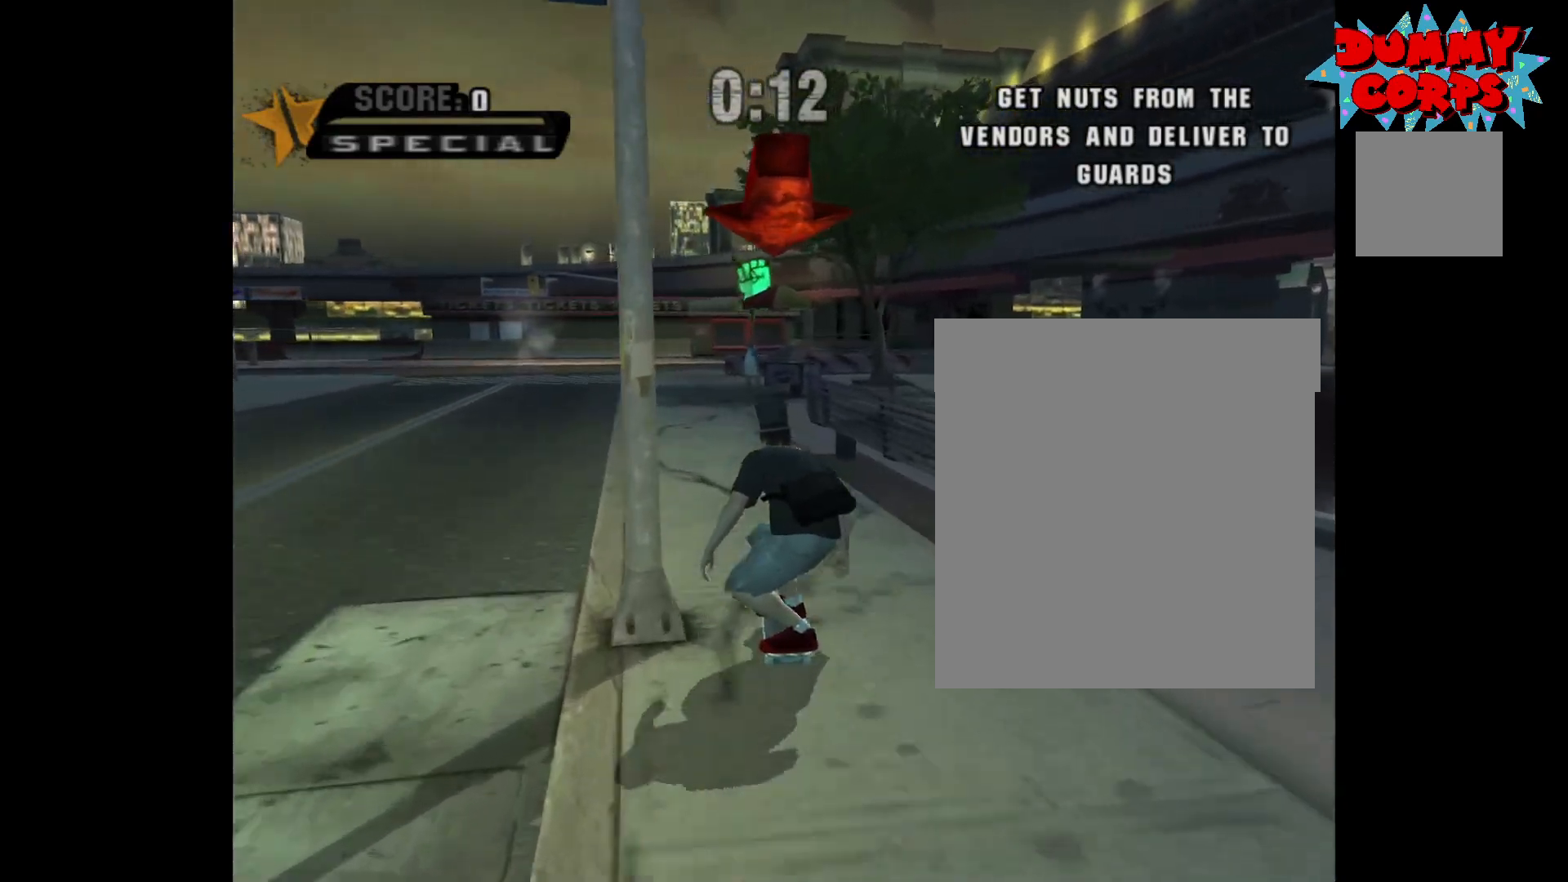
{"buttons": ["A"], "left_stick": "center", "right_stick": "center", "events": []}
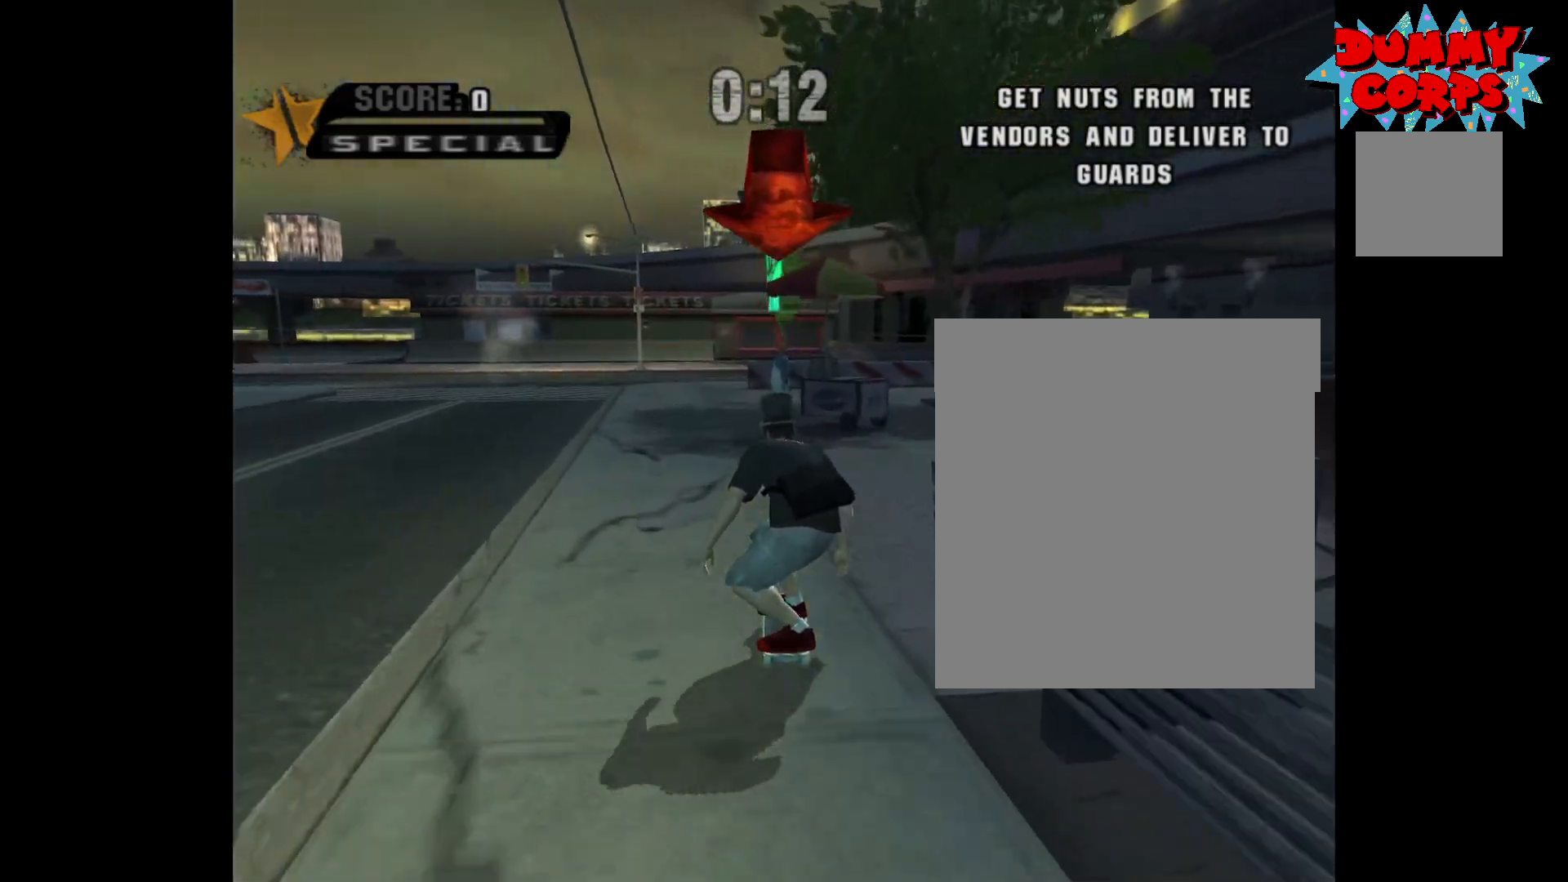
{"buttons": ["A"], "left_stick": "center", "right_stick": "center", "events": []}
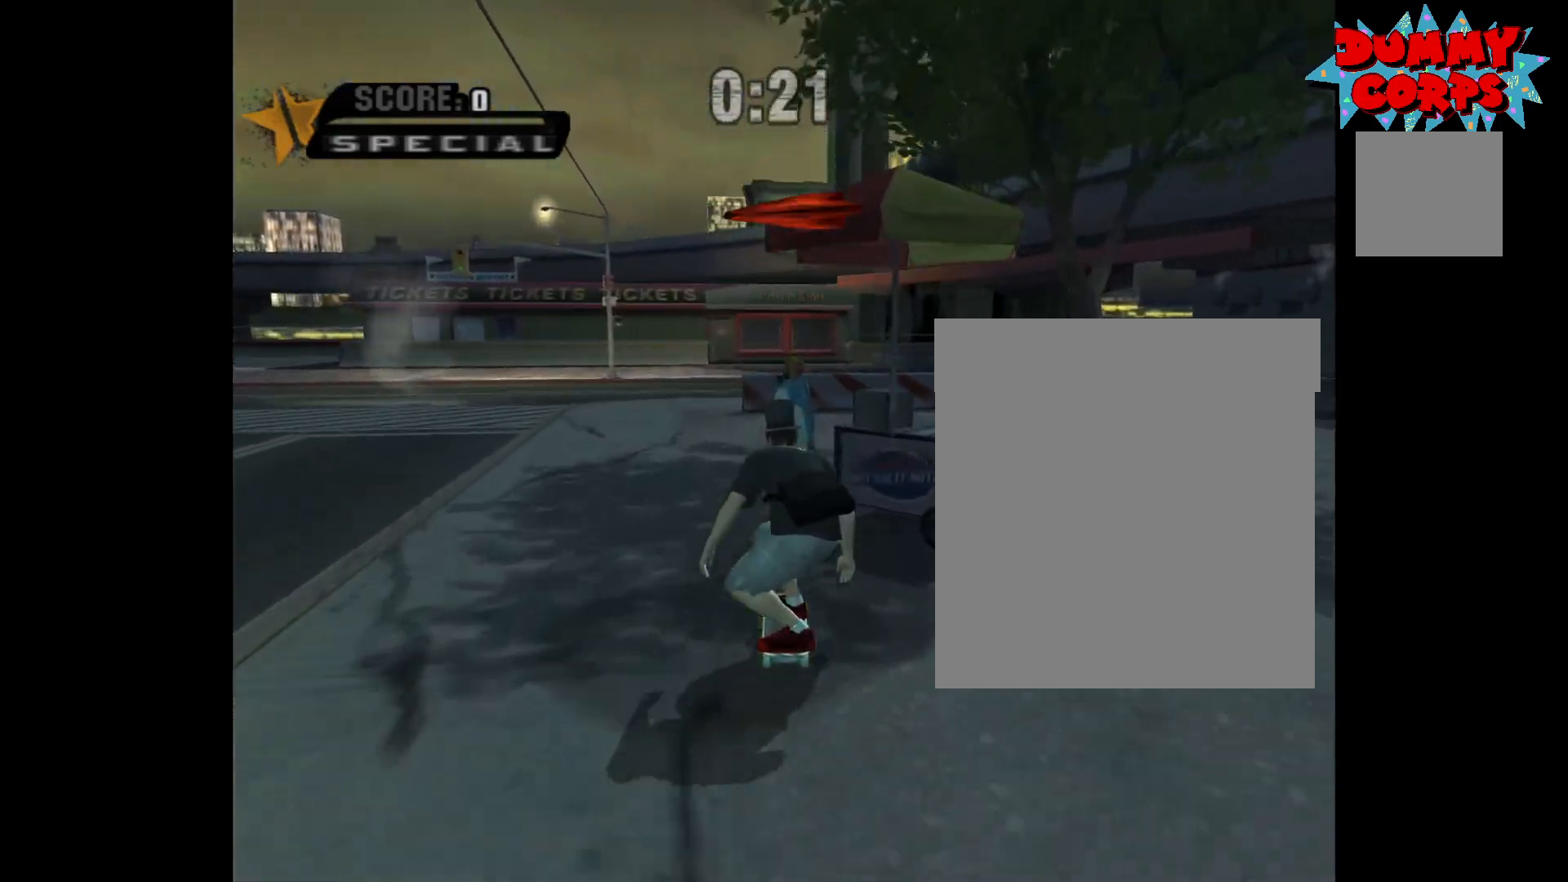
{"buttons": ["A"], "left_stick": "down-left", "right_stick": "center", "events": [[117, "left_stick", "down-left"]]}
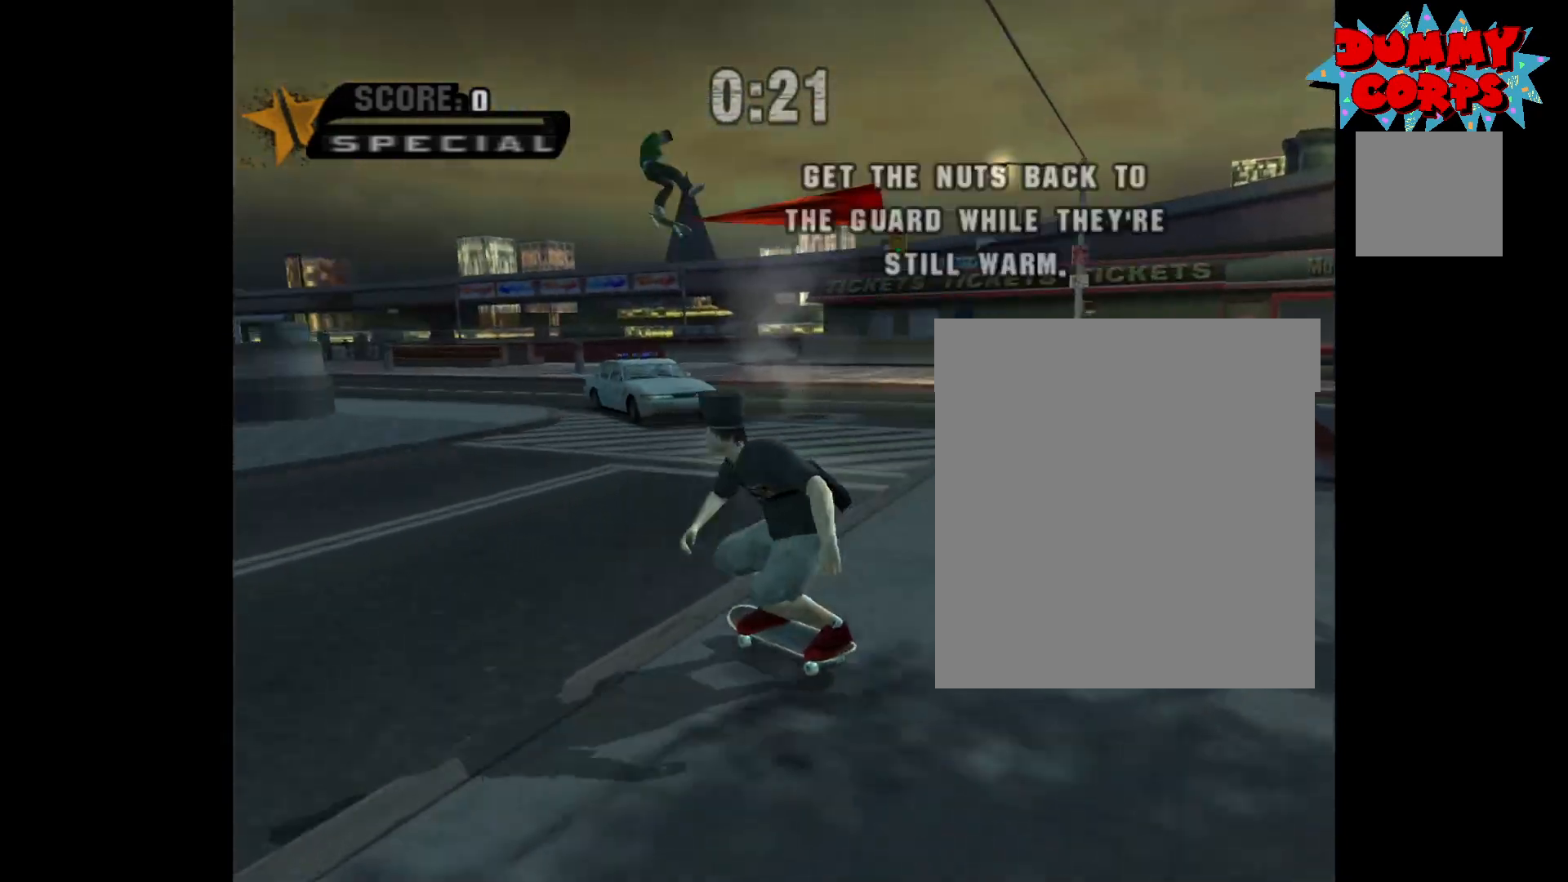
{"buttons": ["A"], "left_stick": "center", "right_stick": "center", "events": [[467, "left_stick", "center"]]}
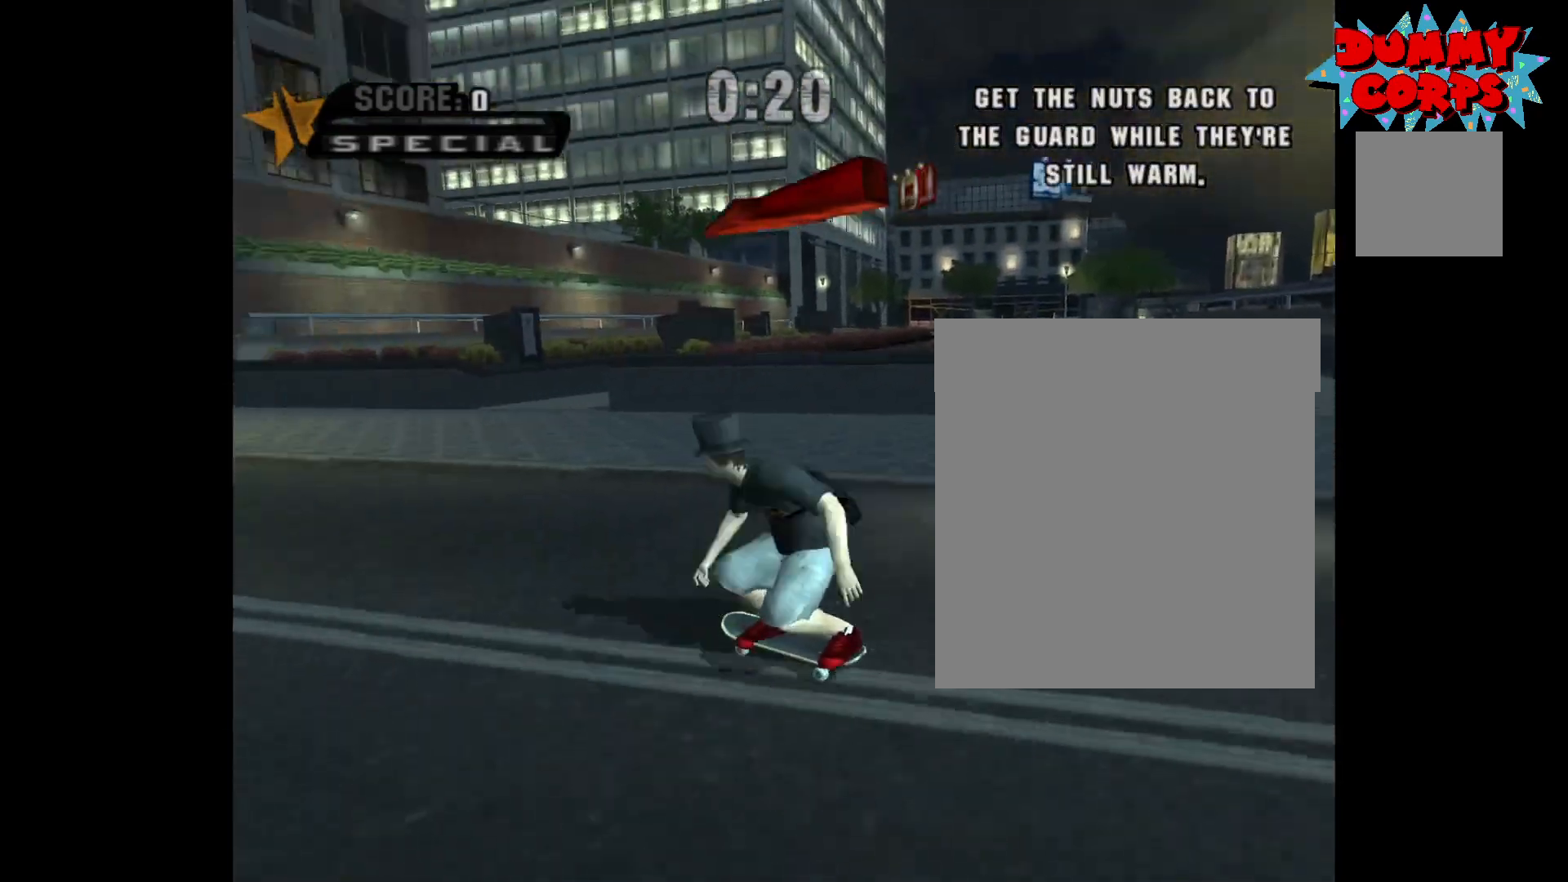
{"buttons": ["A"], "left_stick": "left", "right_stick": "center", "events": [[500, "left_stick", "left"]]}
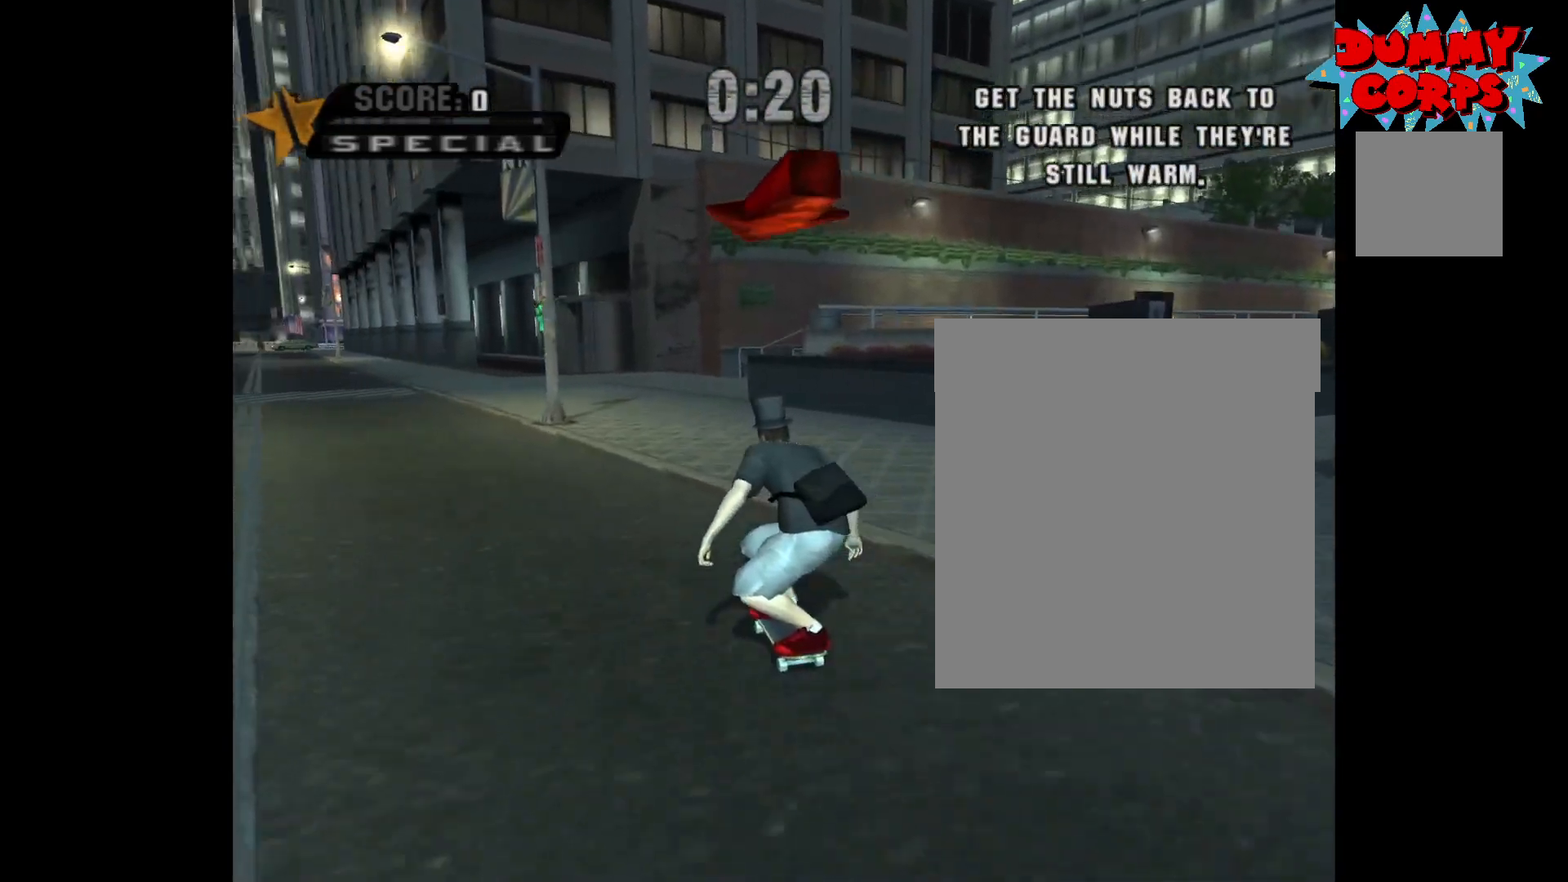
{"buttons": ["A"], "left_stick": "center", "right_stick": "center", "events": [[133, "left_stick", "center"]]}
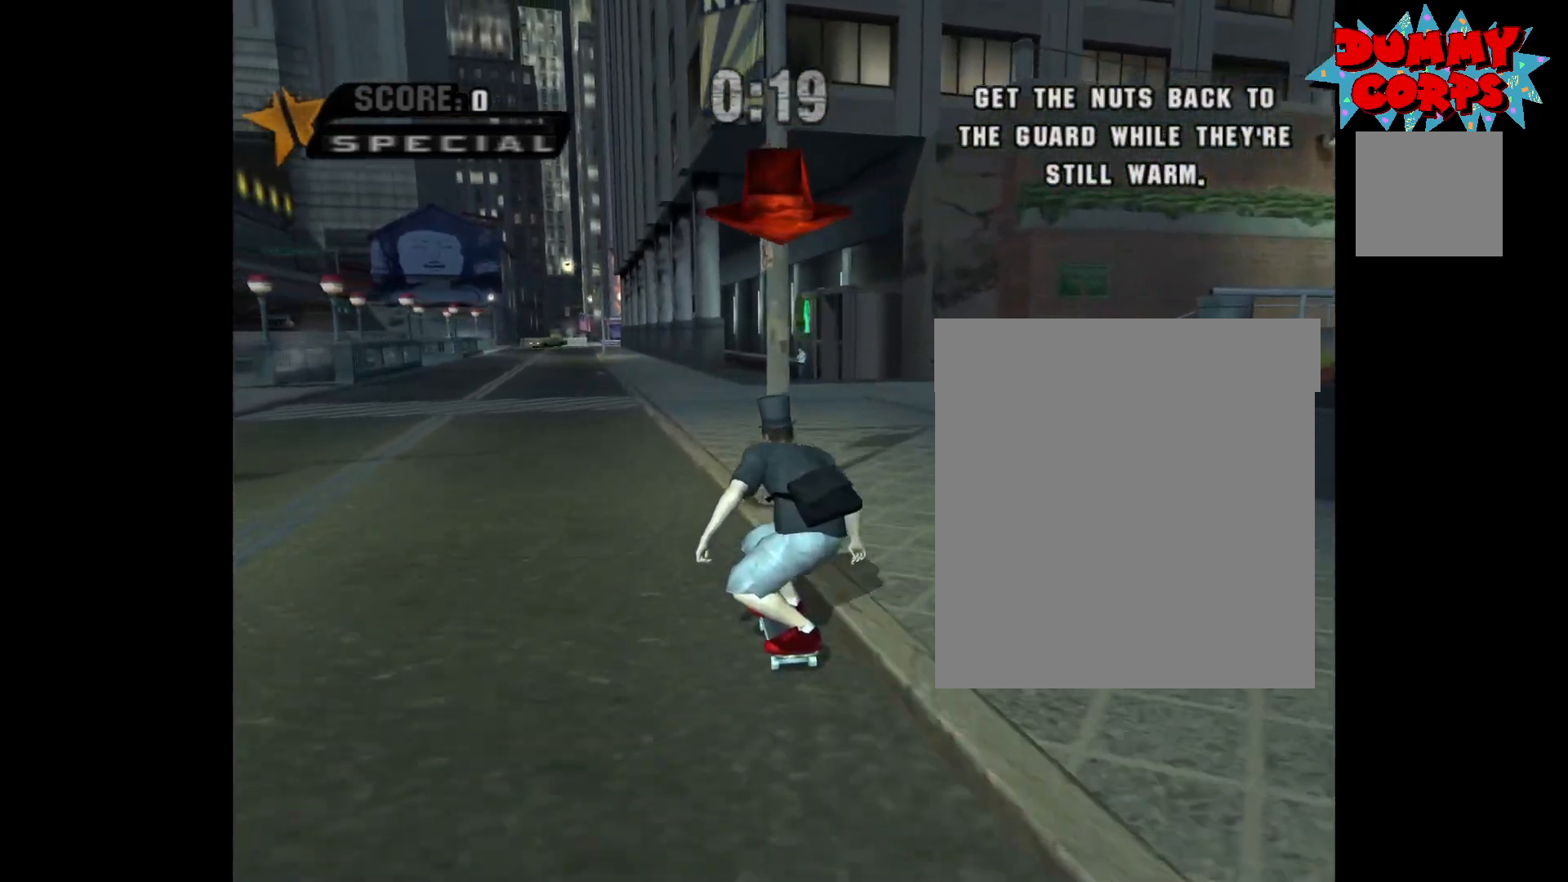
{"buttons": ["A"], "left_stick": "center", "right_stick": "center", "events": [[33, "left_stick", "left"], [150, "left_stick", "center"], [217, "left_stick", "right"], [367, "left_stick", "center"]]}
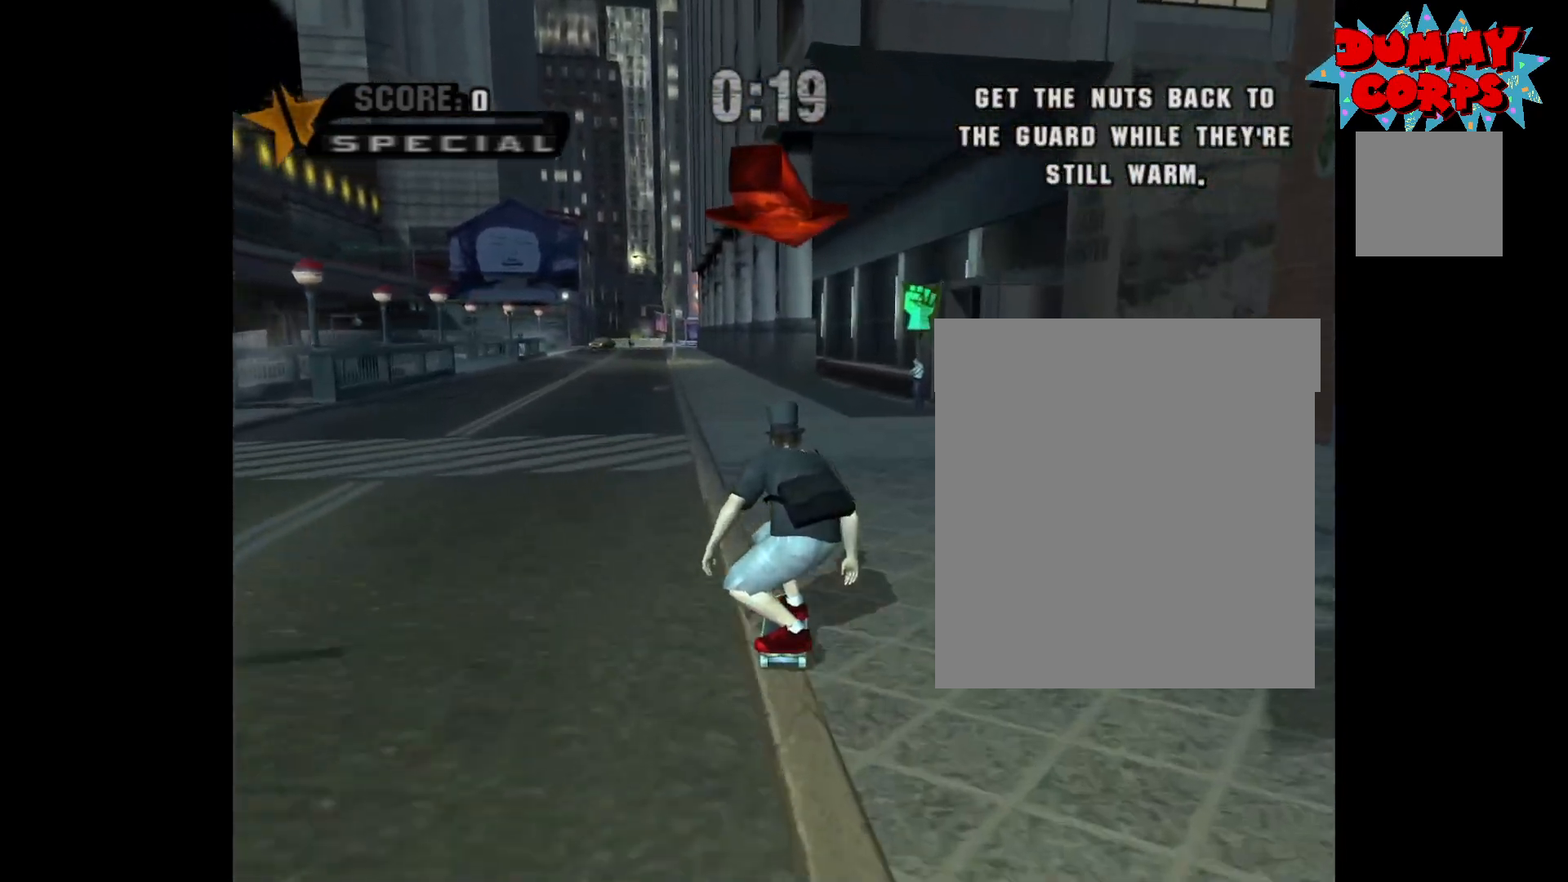
{"buttons": ["A"], "left_stick": "center", "right_stick": "center", "events": [[133, "left_stick", "right"], [267, "left_stick", "center"]]}
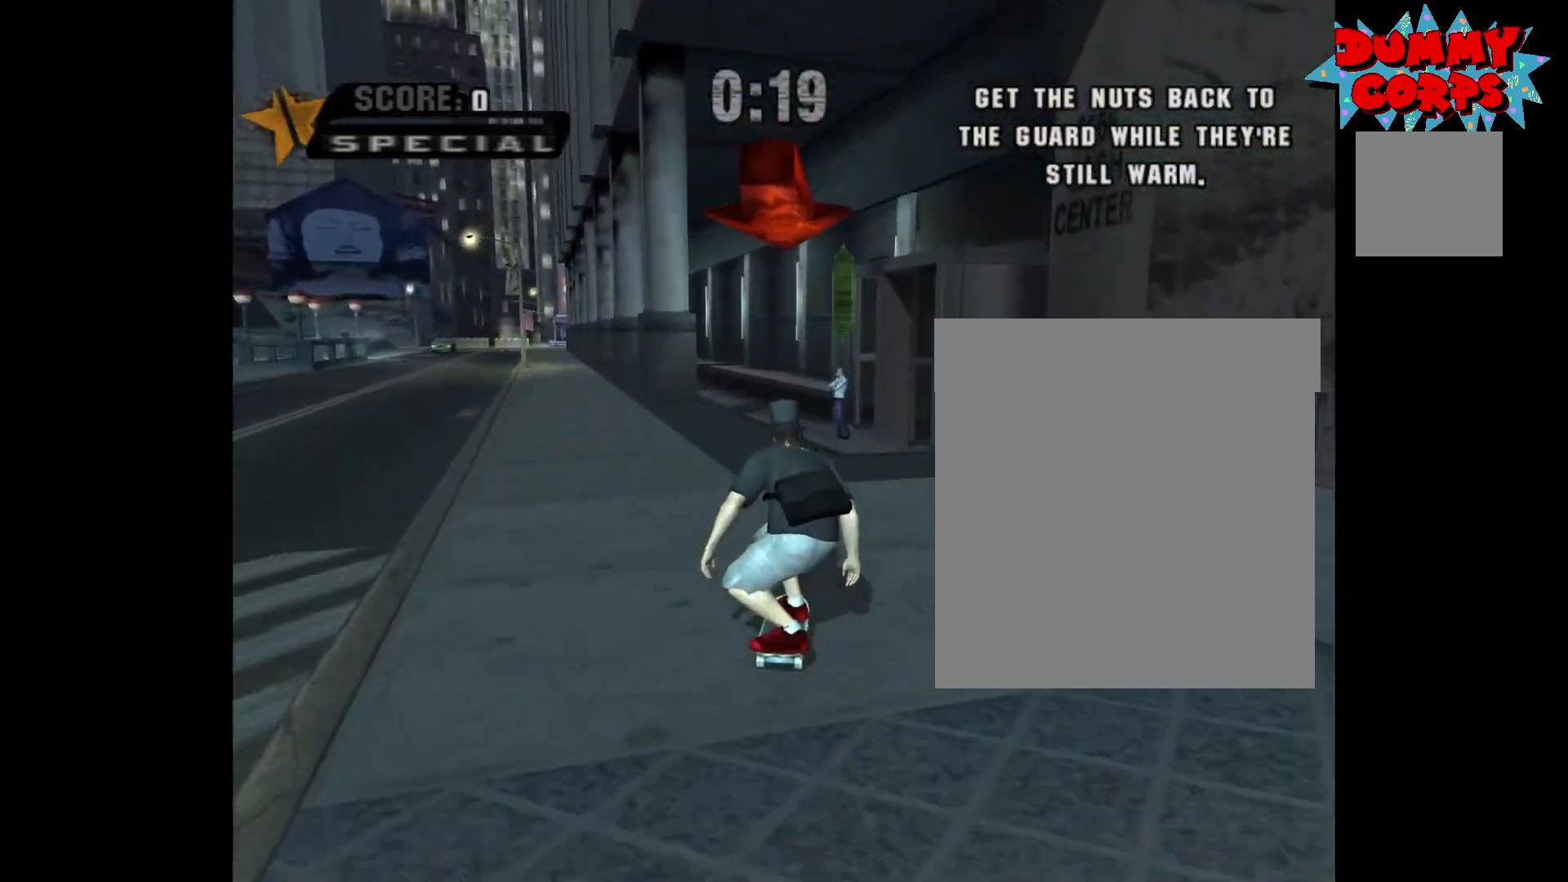
{"buttons": ["A"], "left_stick": "center", "right_stick": "center", "events": []}
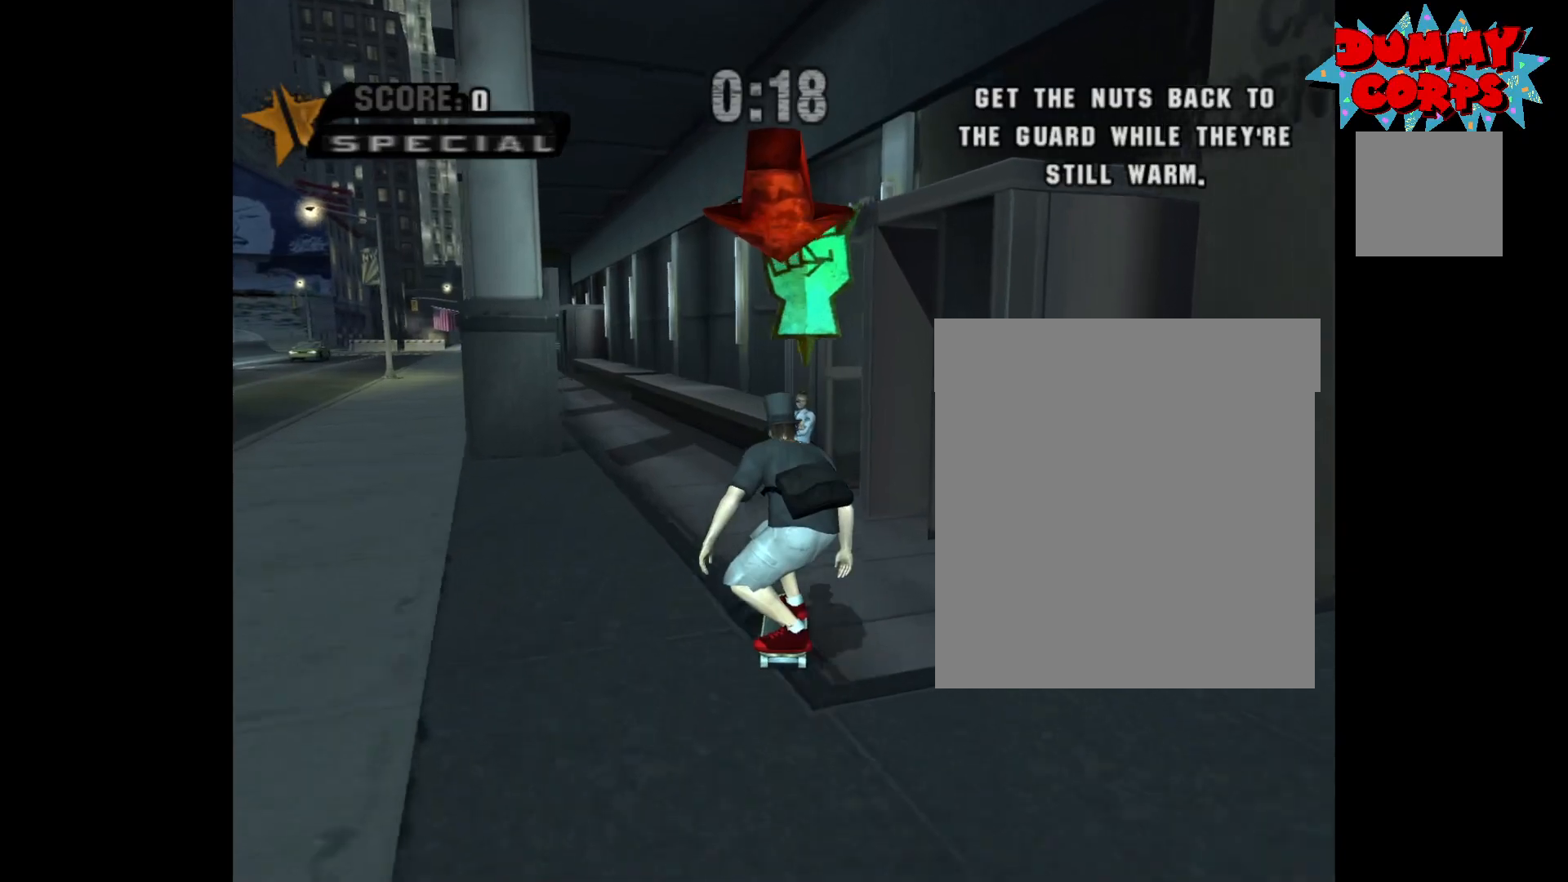
{"buttons": ["A"], "left_stick": "down", "right_stick": "center", "events": [[133, "left_stick", "down"]]}